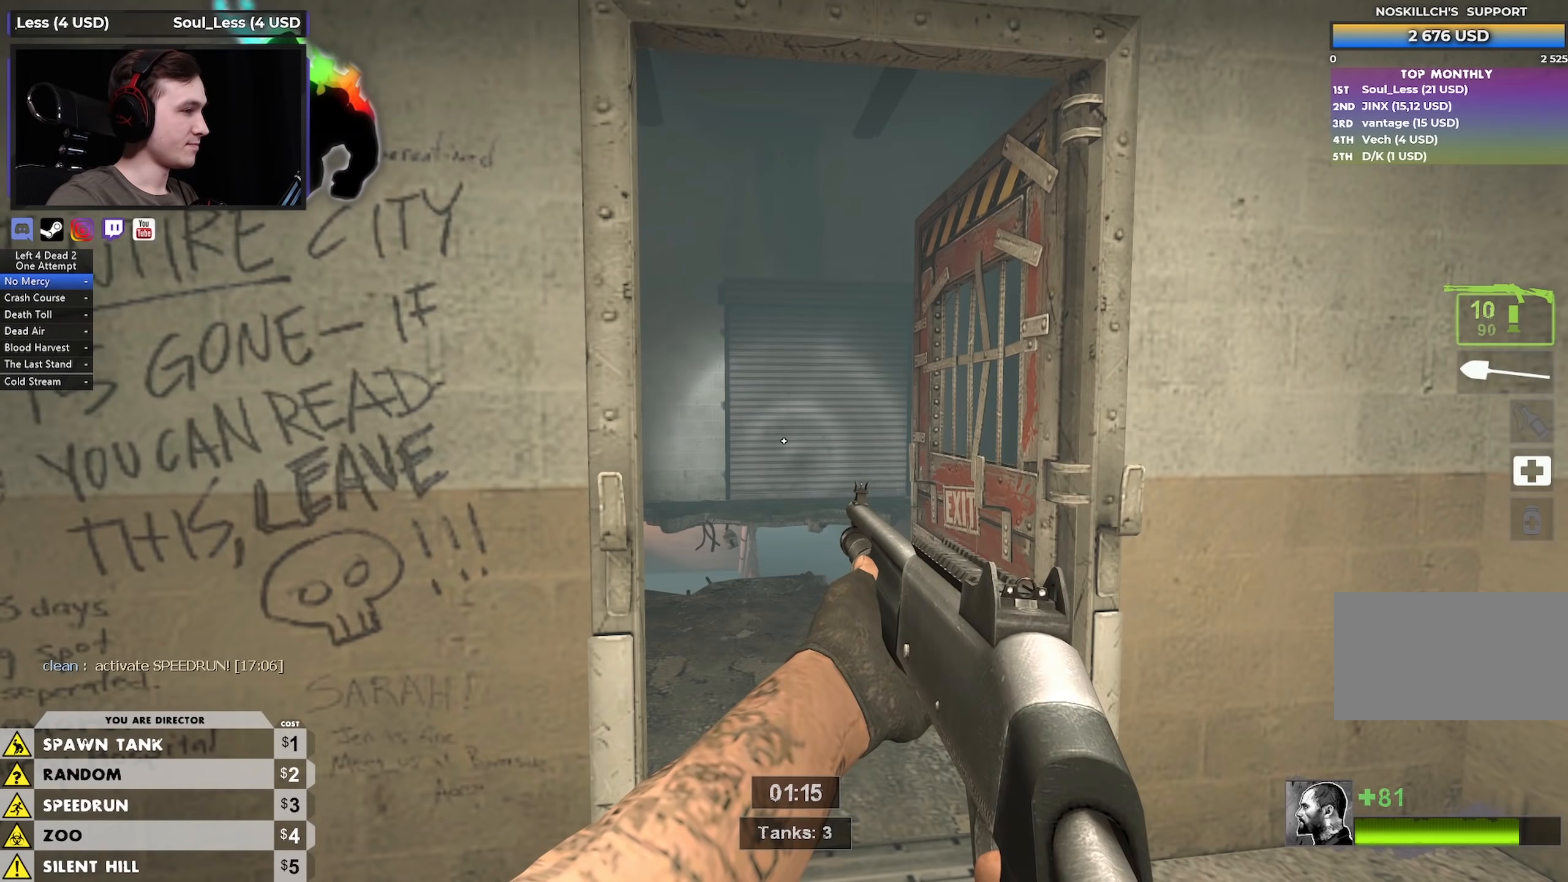
Gameplay with keyboard and mouse; each line is a JSON object with the keys and mouse buttons held at the frame after it. "events" lists presses ("down") and releases ("up") of "1", "2", "3", "4", "a", "alt", "ctrl", "d", "e", "f", "q", "r", "s", "shift", "space", "tab", "w", "mouse_left", "mouse_wheel" and "mouse_right" between this image and that frame as [ms after this image, input, new state], when the widget could be followed in between. "mouse_left", "mouse_wheel", "mouse_right" = the "left", "wheel", "right" buttons of the "mouse" list. No other keys are recorded. "wheel" means that the mouse wheel is clicked or scrolled. Not read: mouse_move.
{"keys": ["w"], "mouse": [], "events": [[367, "e", "down"], [367, "w", "down"], [450, "e", "up"]]}
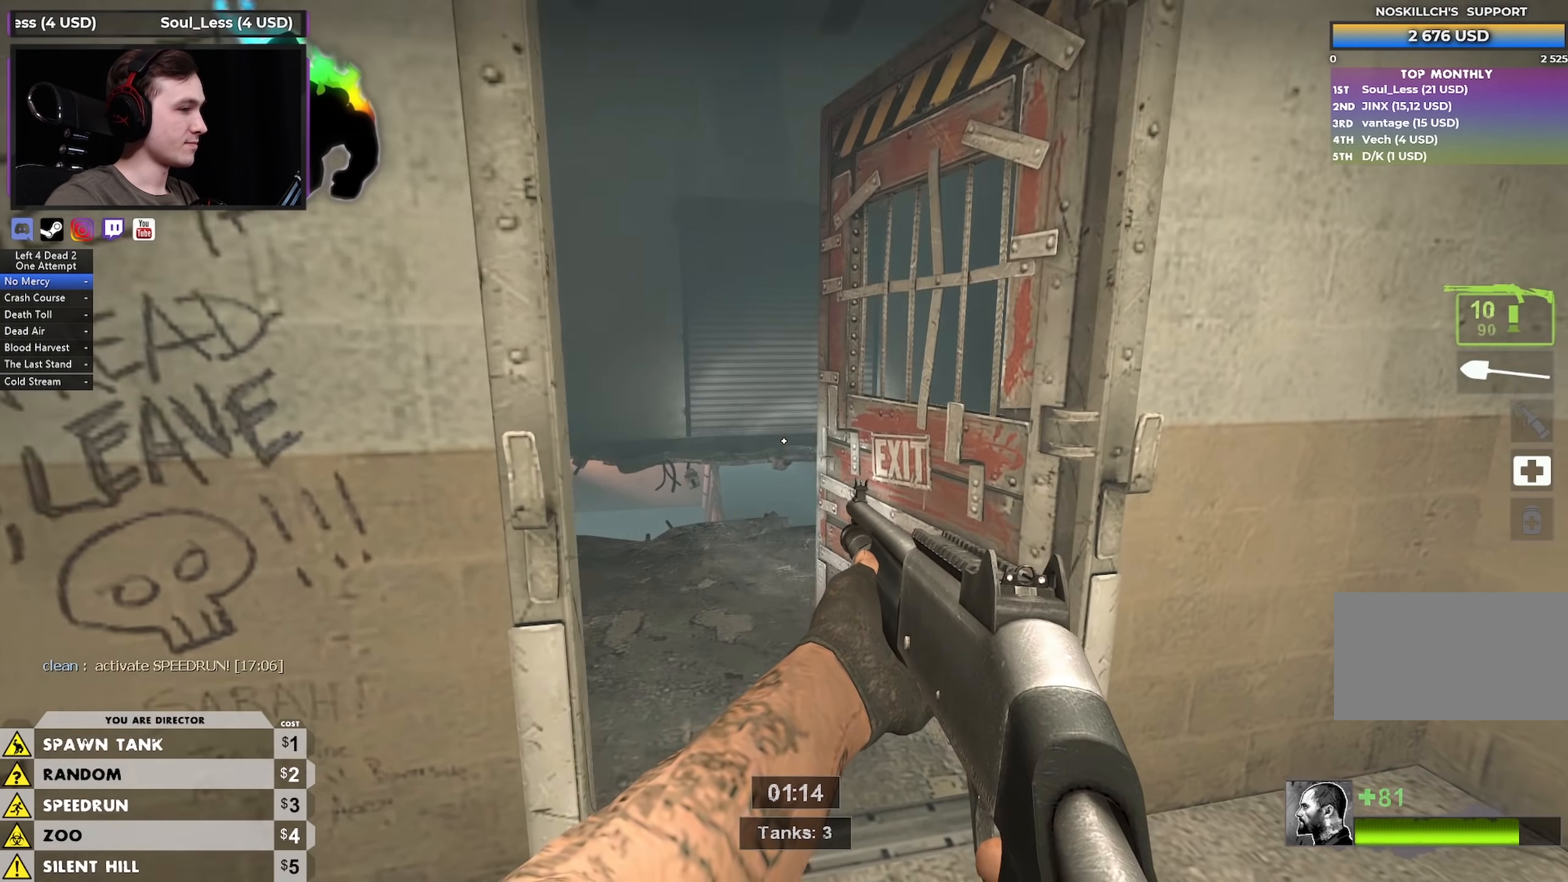
{"keys": [], "mouse": [], "events": [[333, "w", "up"]]}
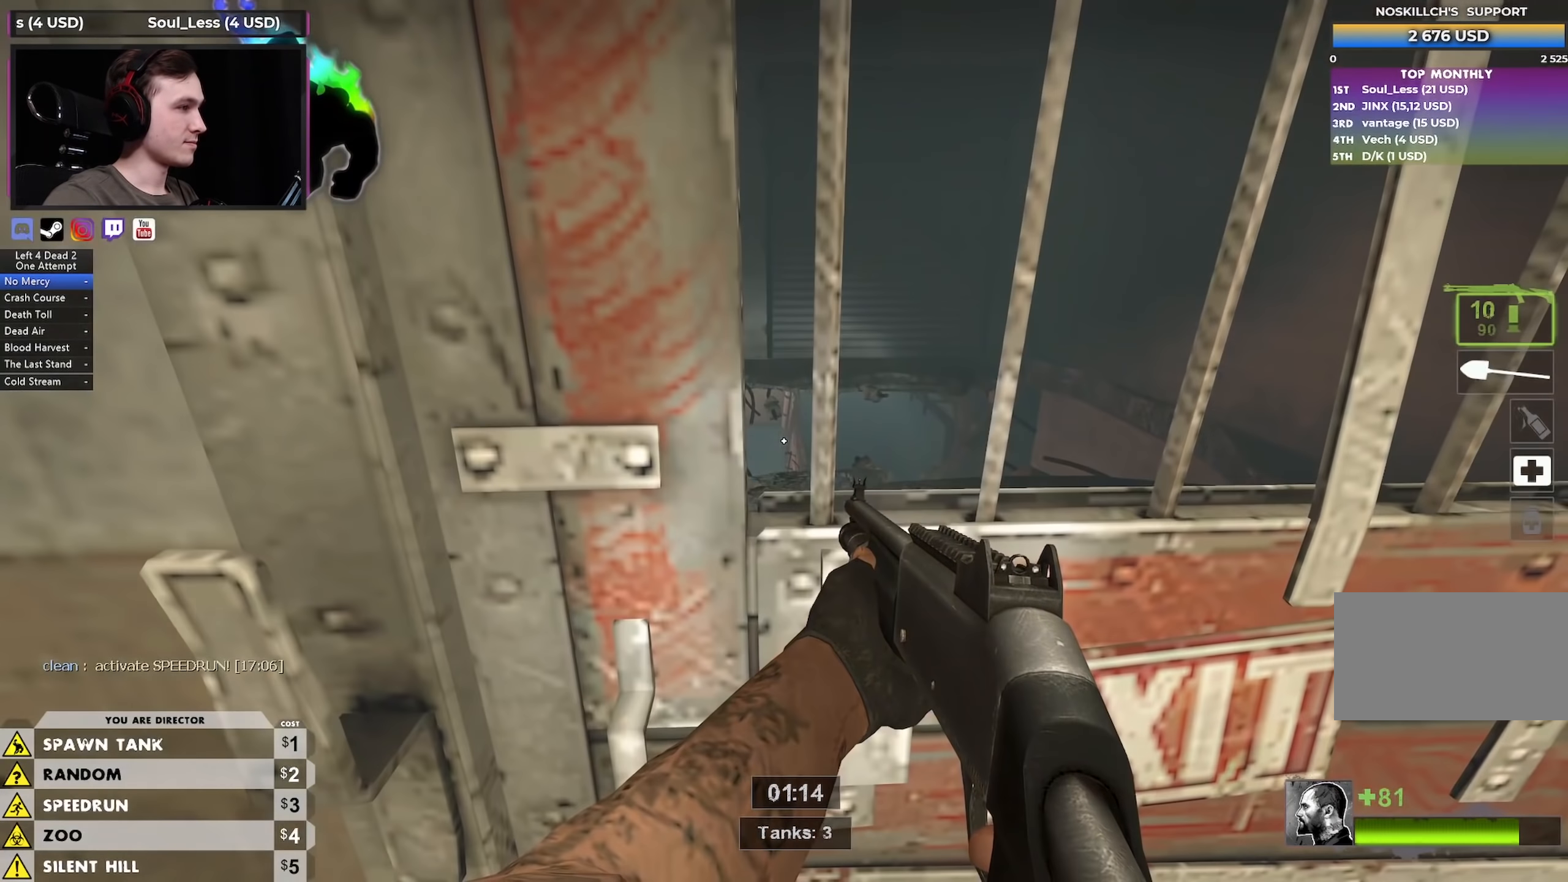
{"keys": [], "mouse": [], "events": [[167, "e", "down"], [350, "e", "up"], [433, "d", "down"], [483, "d", "up"]]}
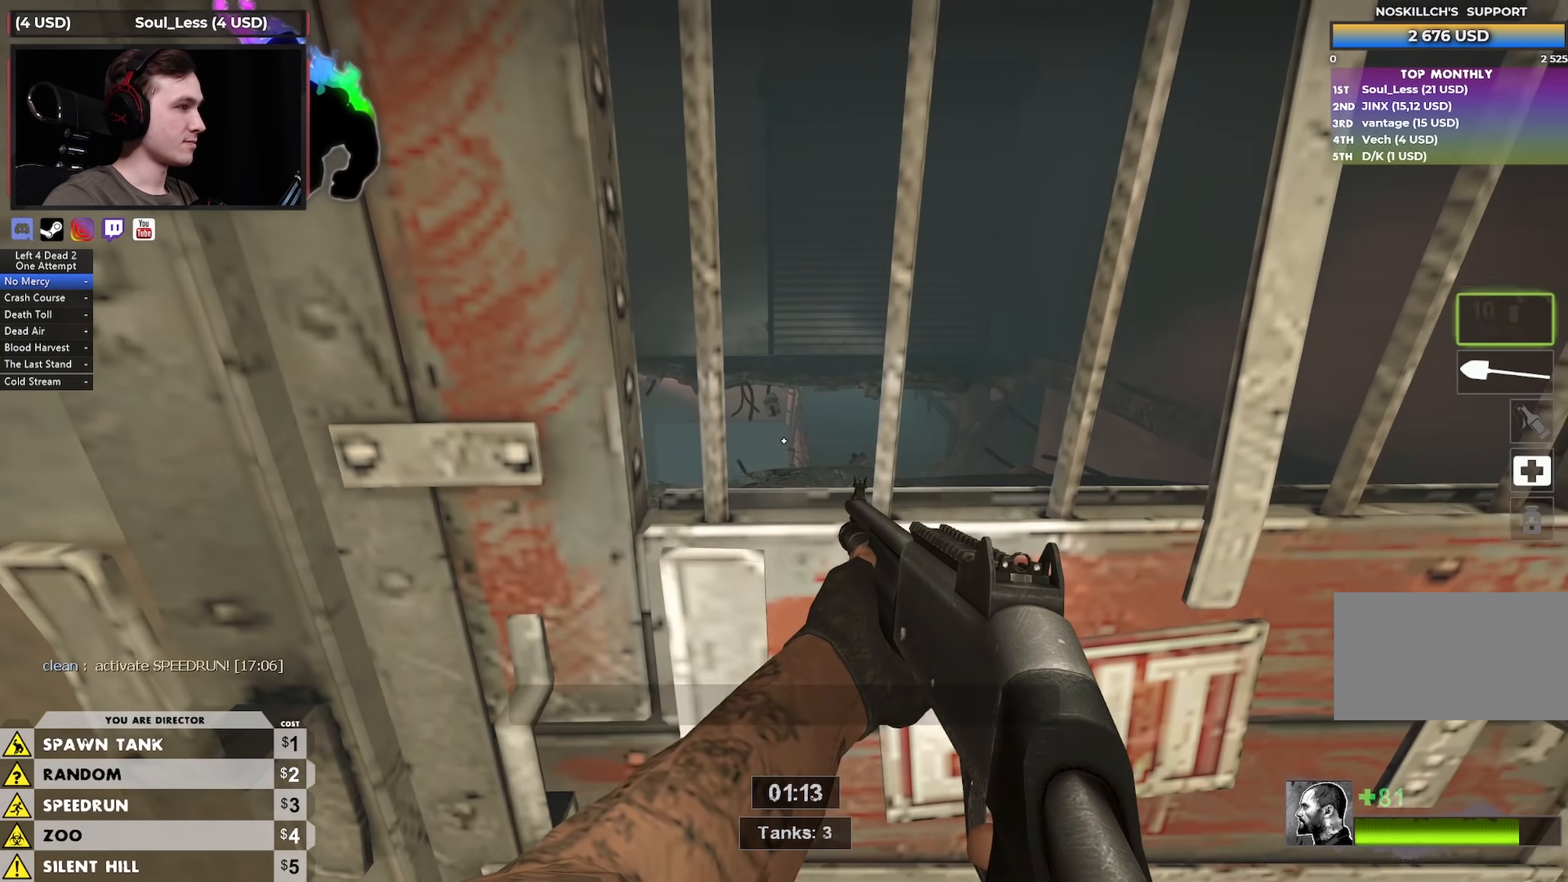
{"keys": [], "mouse": [], "events": [[167, "e", "down"], [267, "e", "up"]]}
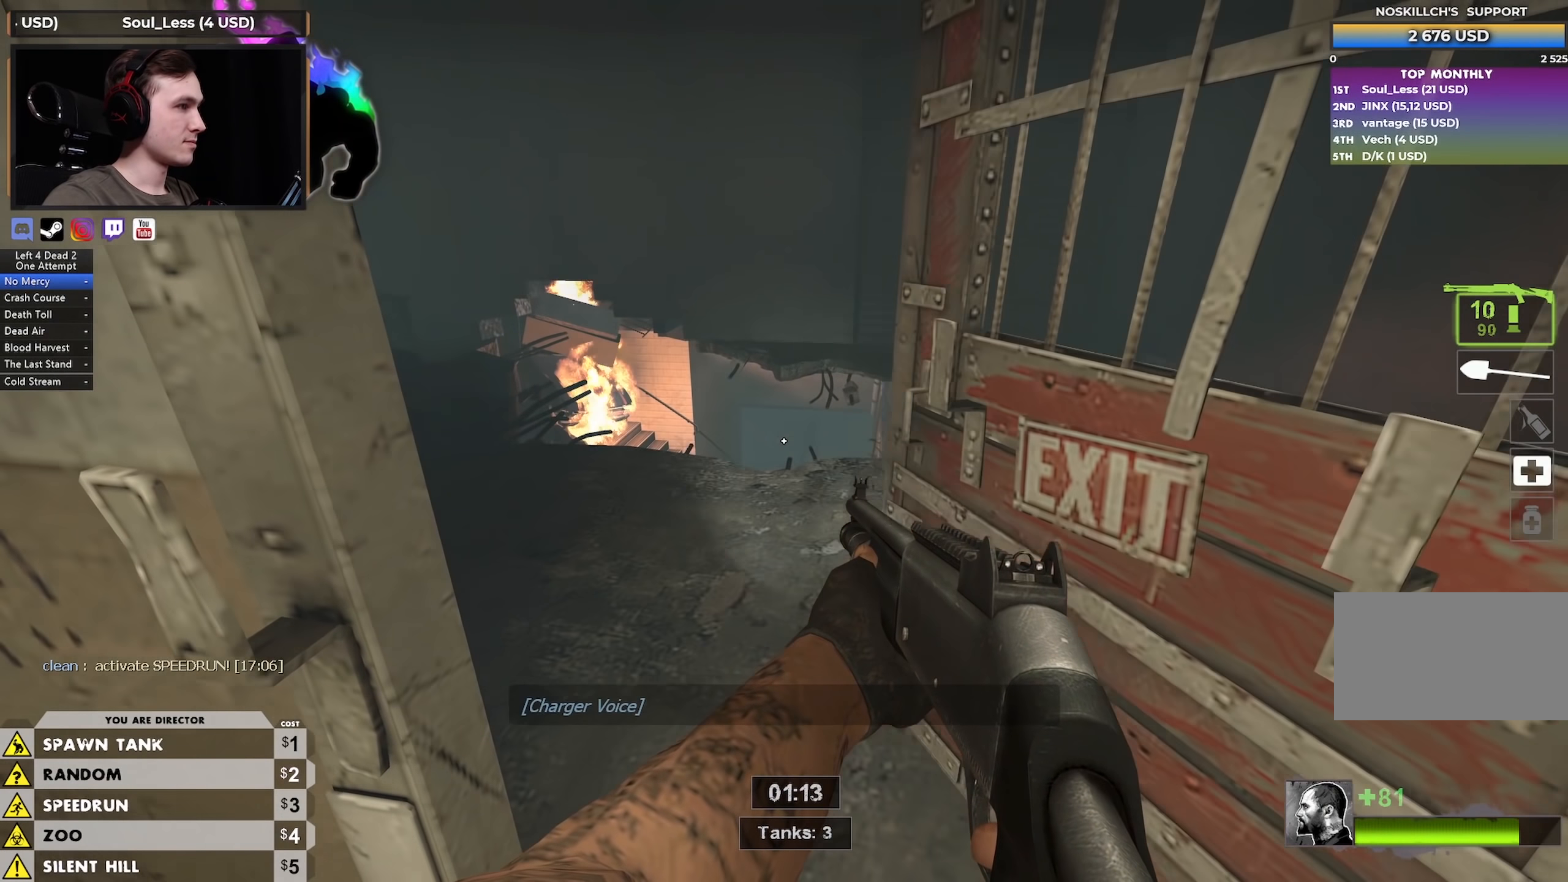
{"keys": ["d", "s"], "mouse": [], "events": [[33, "w", "down"], [83, "d", "down"], [133, "d", "up"], [133, "w", "up"], [233, "s", "down"], [383, "d", "down"]]}
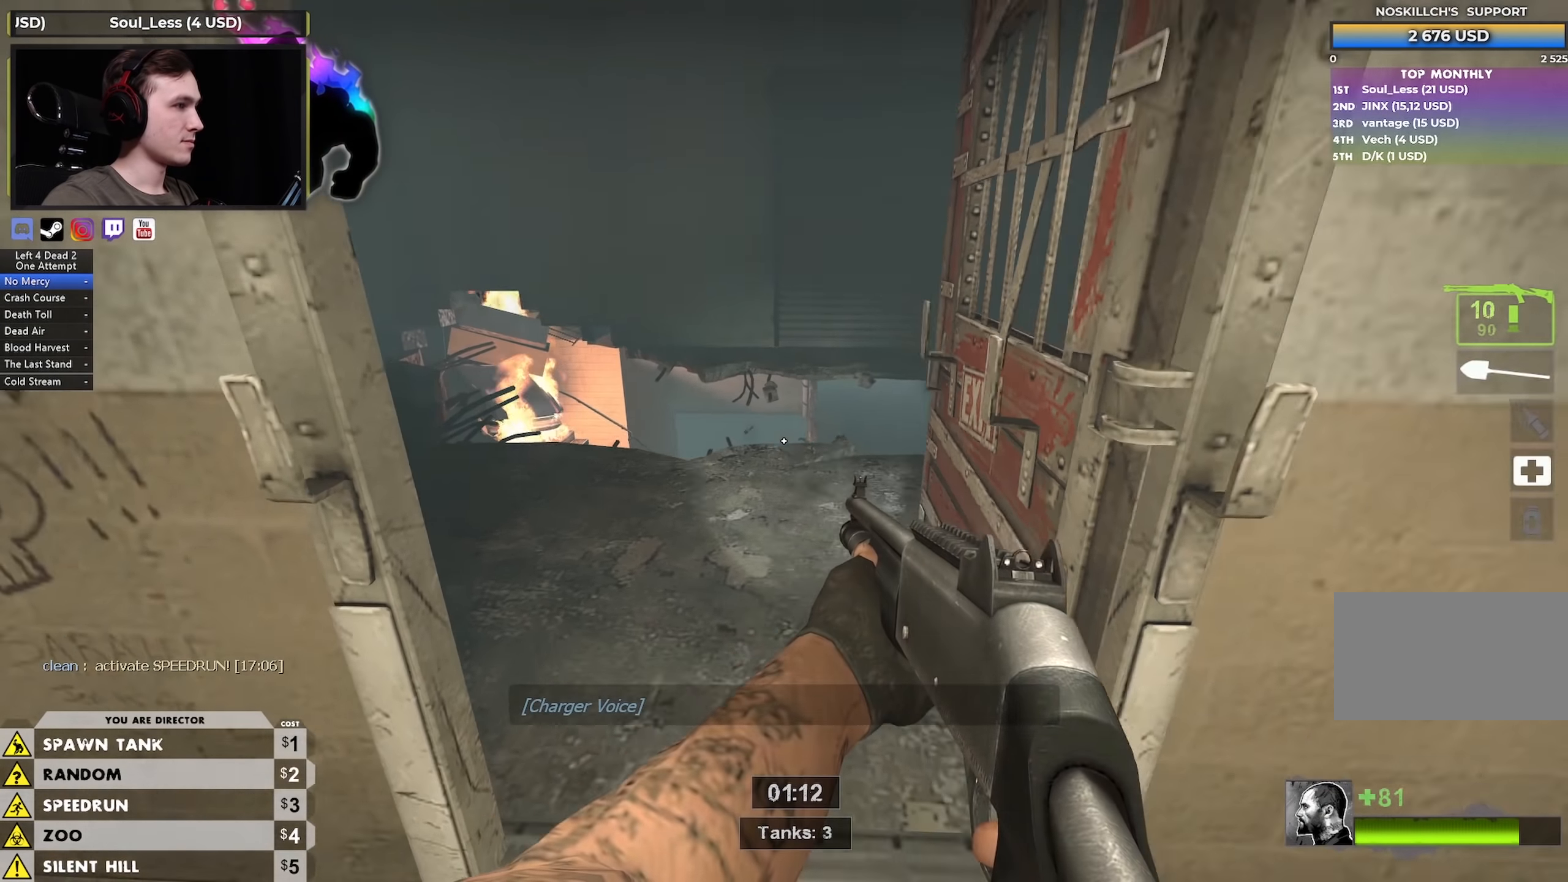
{"keys": ["a"], "mouse": [], "events": [[17, "s", "up"], [200, "w", "down"], [250, "a", "down"], [250, "d", "up"], [300, "w", "up"]]}
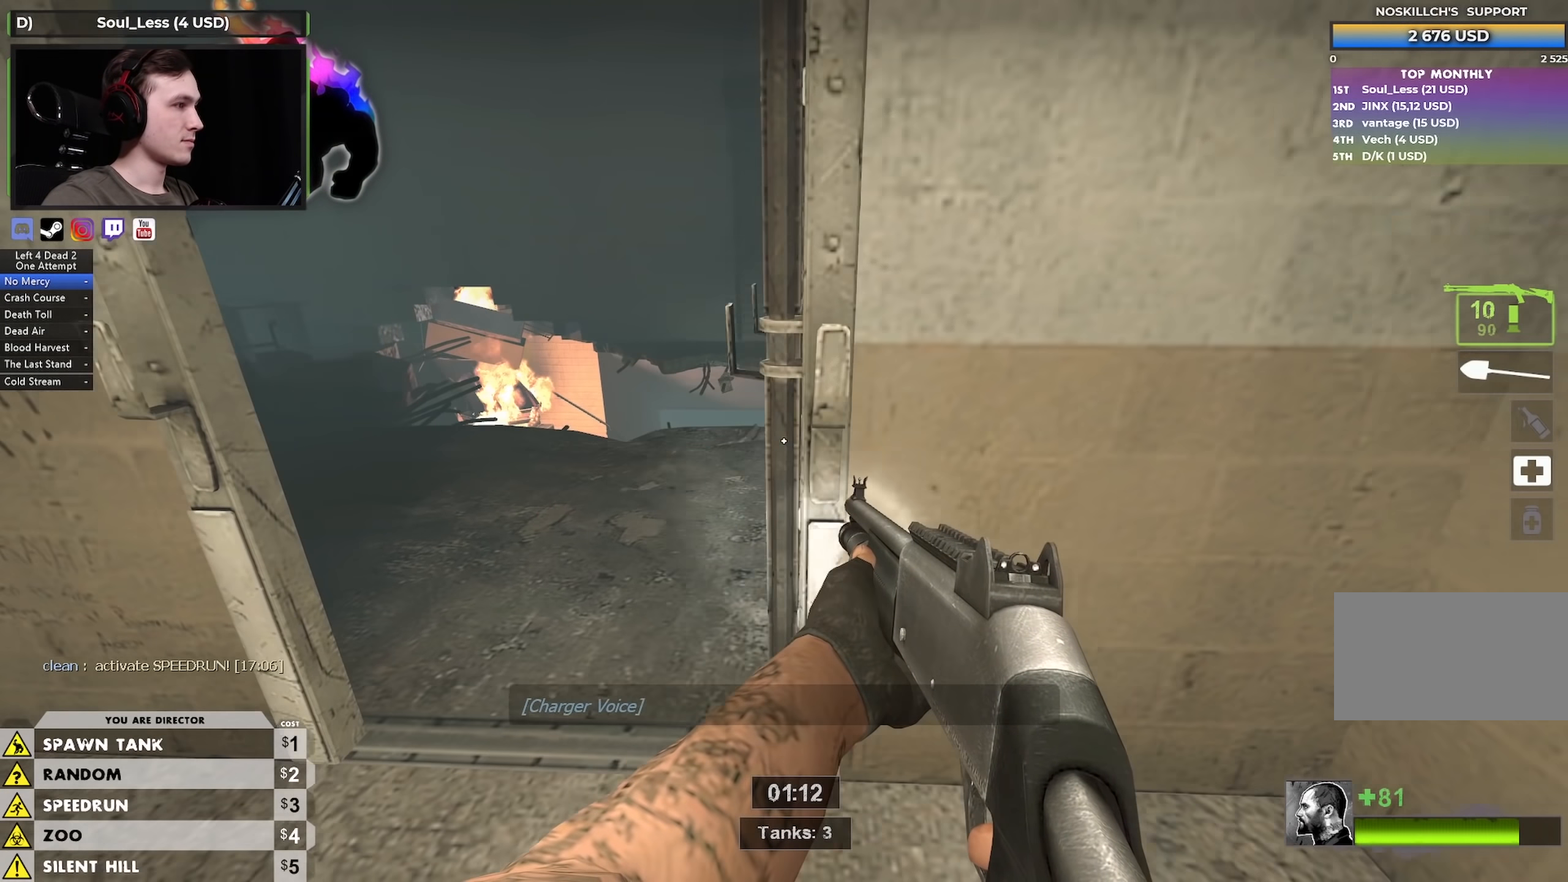
{"keys": ["a", "w"], "mouse": ["left"], "events": [[33, "w", "down"], [133, "a", "up"], [133, "d", "down"], [233, "d", "up"], [450, "a", "down"], [500, "mouse_left", "down"]]}
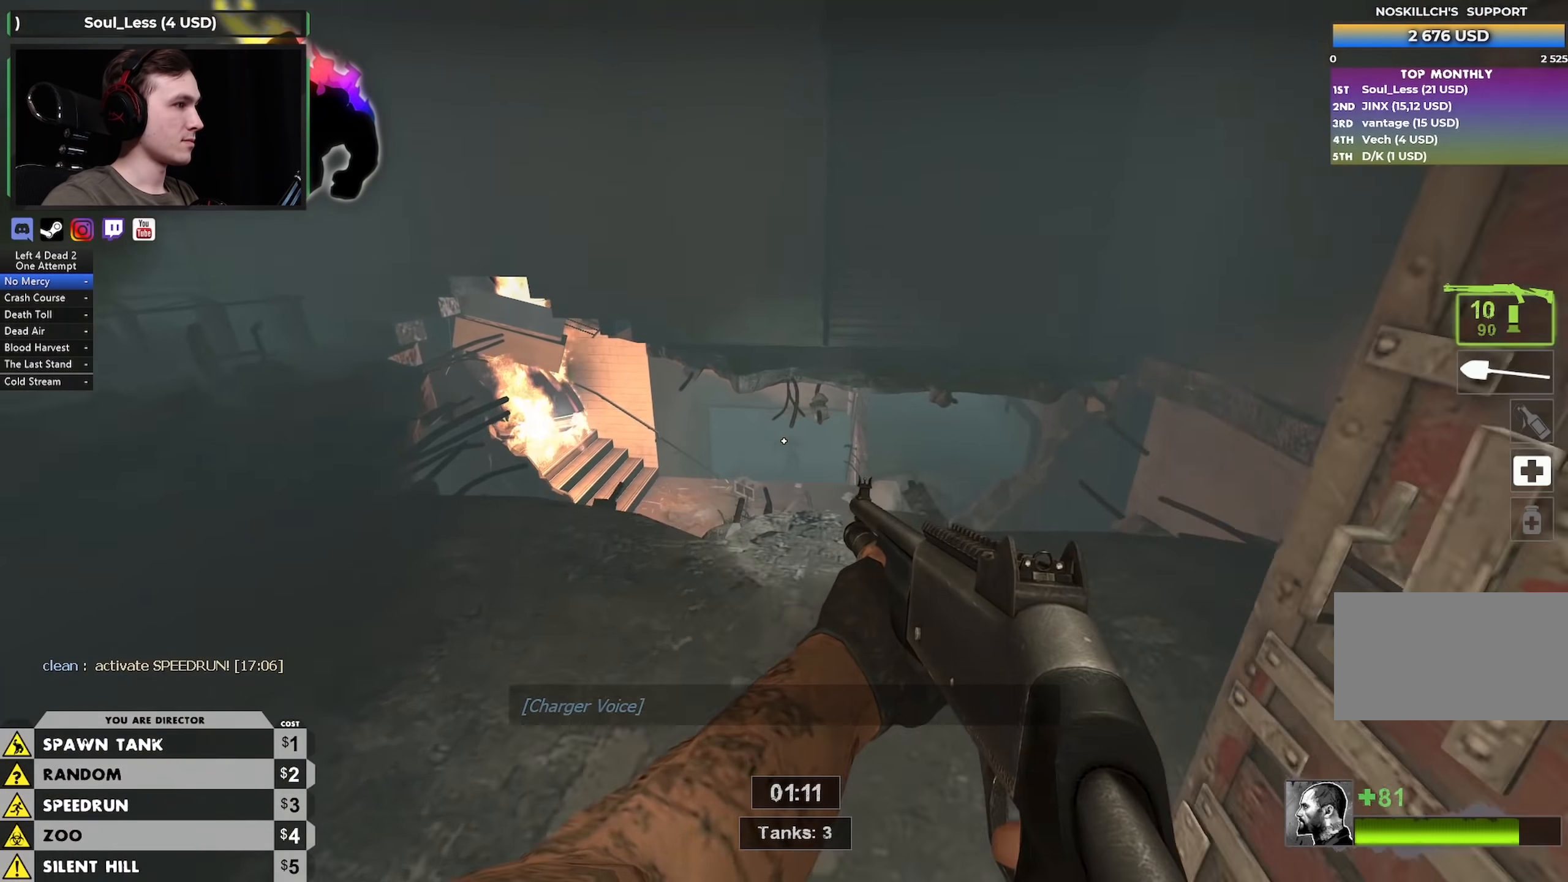
{"keys": [], "mouse": [], "events": [[133, "mouse_left", "up"], [233, "mouse_left", "down"], [417, "a", "up"], [417, "mouse_left", "up"], [467, "w", "up"]]}
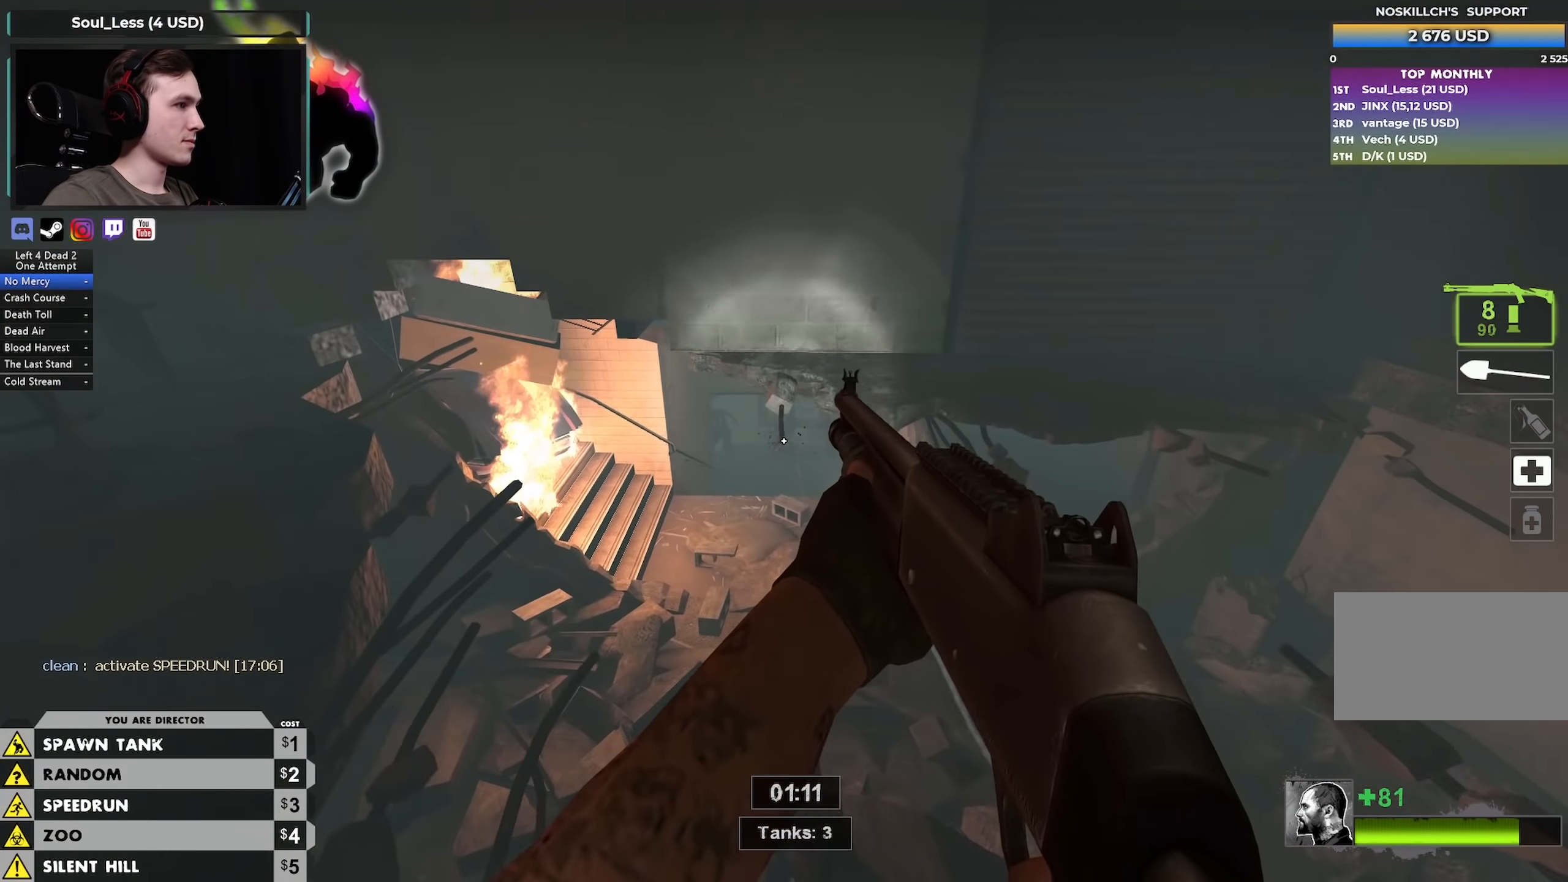
{"keys": [], "mouse": ["left"], "events": [[33, "mouse_left", "down"], [50, "s", "down"], [150, "mouse_left", "up"], [150, "s", "up"], [383, "mouse_left", "down"]]}
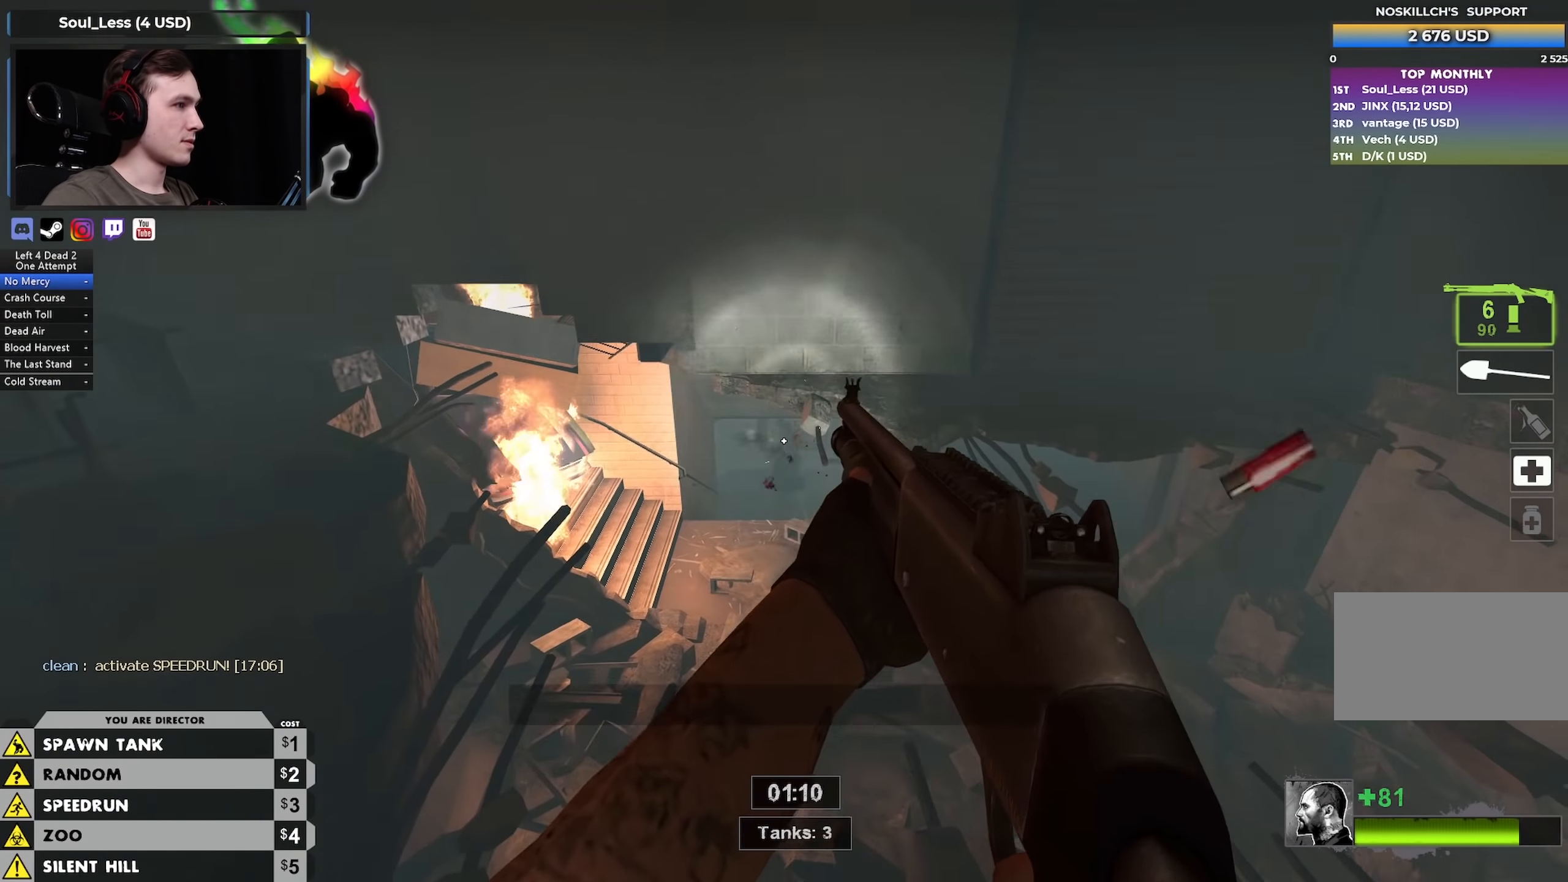
{"keys": [], "mouse": [], "events": [[83, "mouse_left", "up"]]}
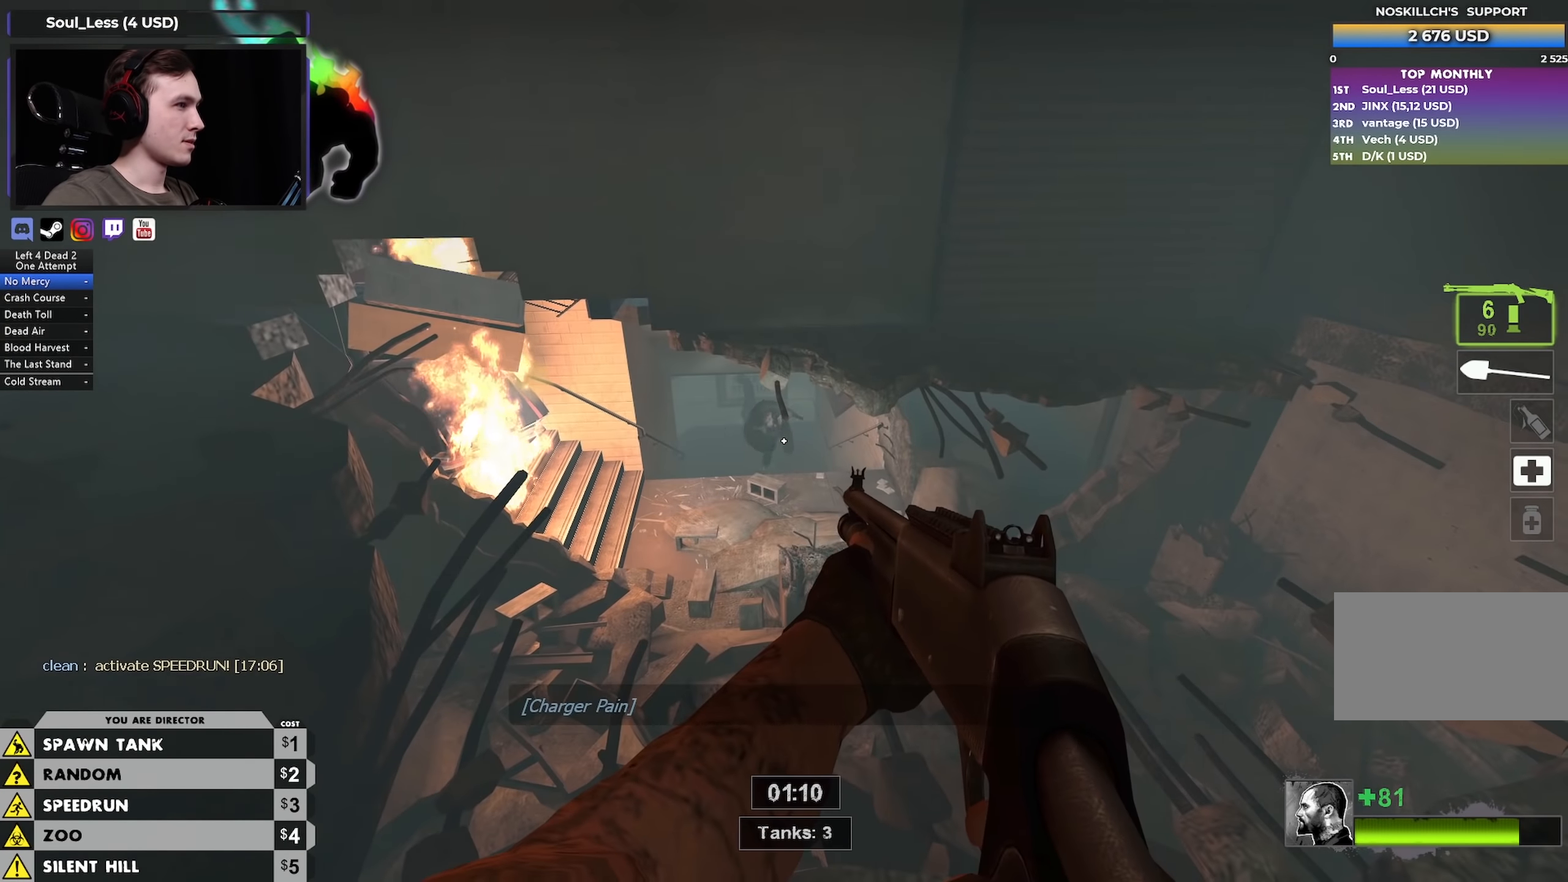
{"keys": [], "mouse": [], "events": [[150, "w", "down"], [233, "mouse_left", "down"], [283, "w", "up"], [417, "mouse_left", "up"]]}
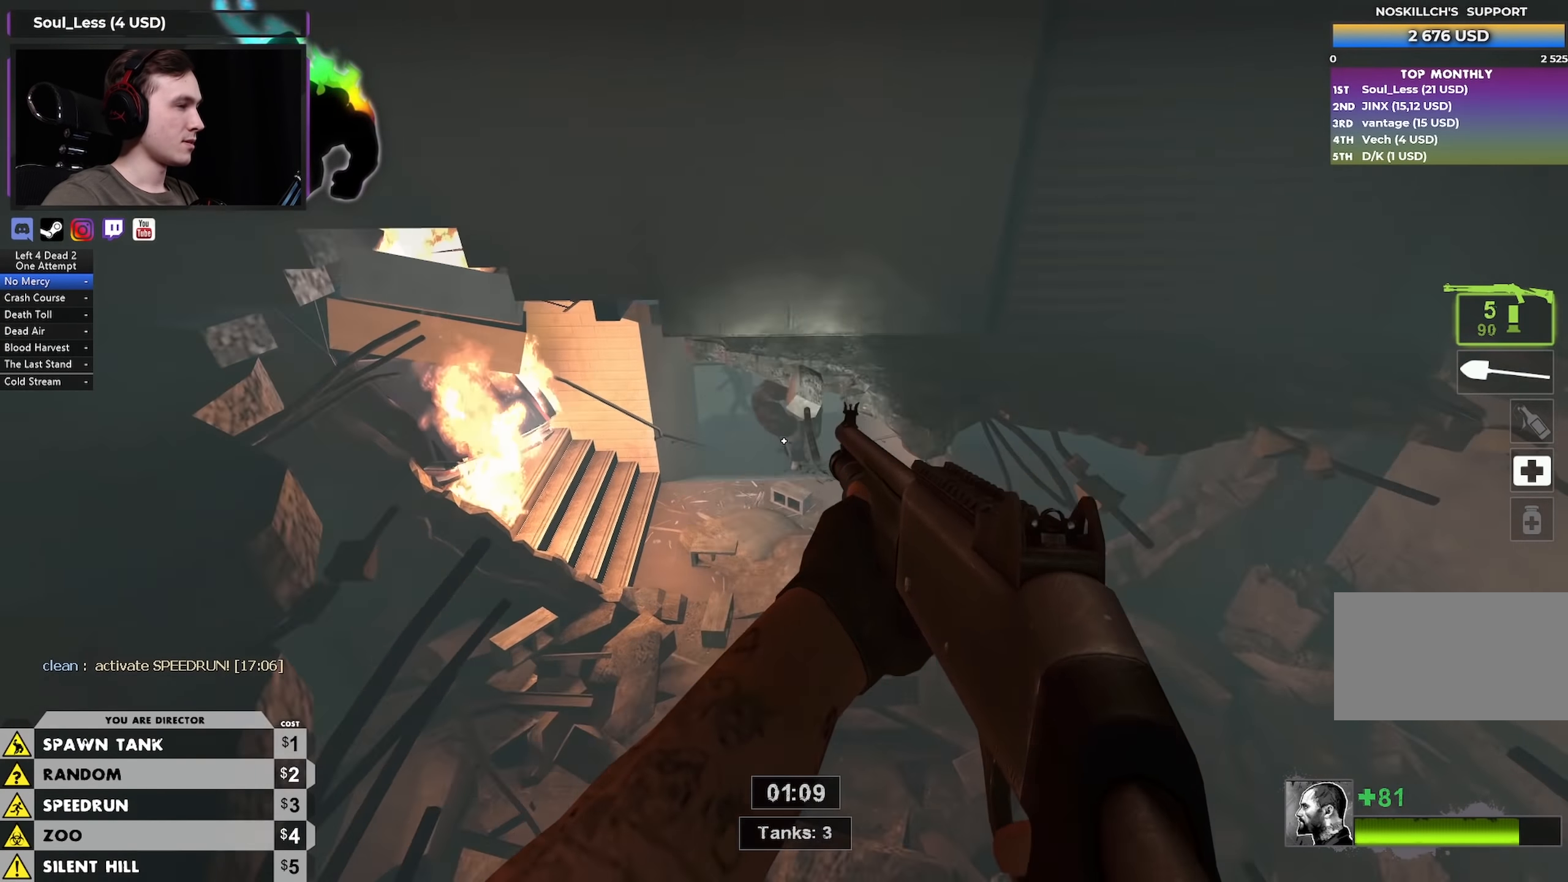
{"keys": [], "mouse": [], "events": [[67, "s", "down"], [117, "s", "up"], [251, "mouse_left", "down"], [384, "mouse_left", "up"]]}
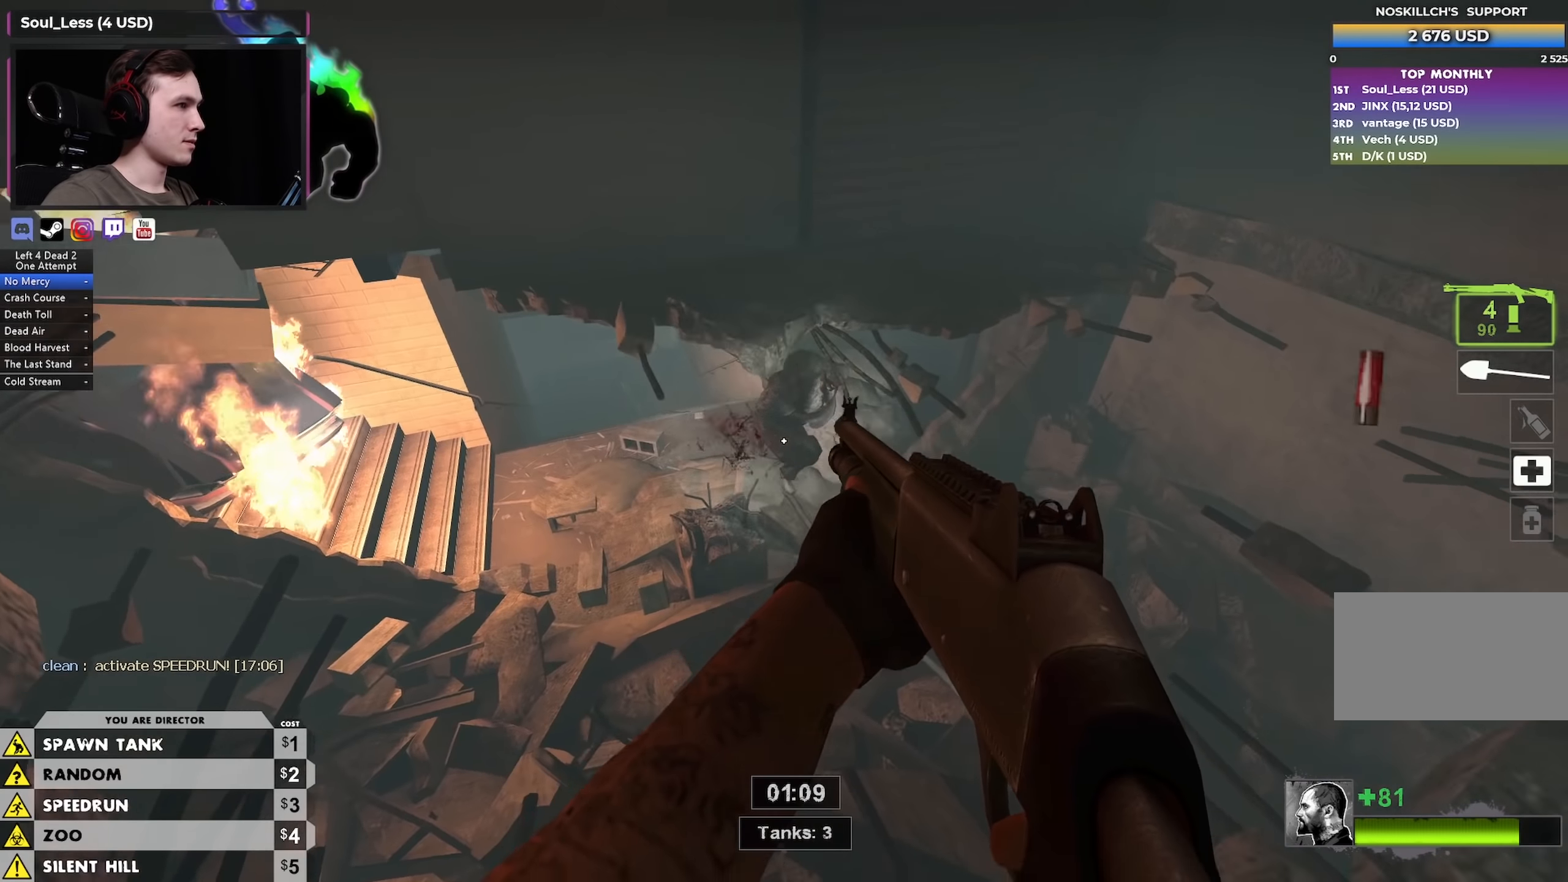
{"keys": [], "mouse": ["left"], "events": [[33, "mouse_left", "down"], [216, "mouse_left", "up"], [266, "mouse_left", "down"], [450, "mouse_left", "up"], [500, "mouse_left", "down"]]}
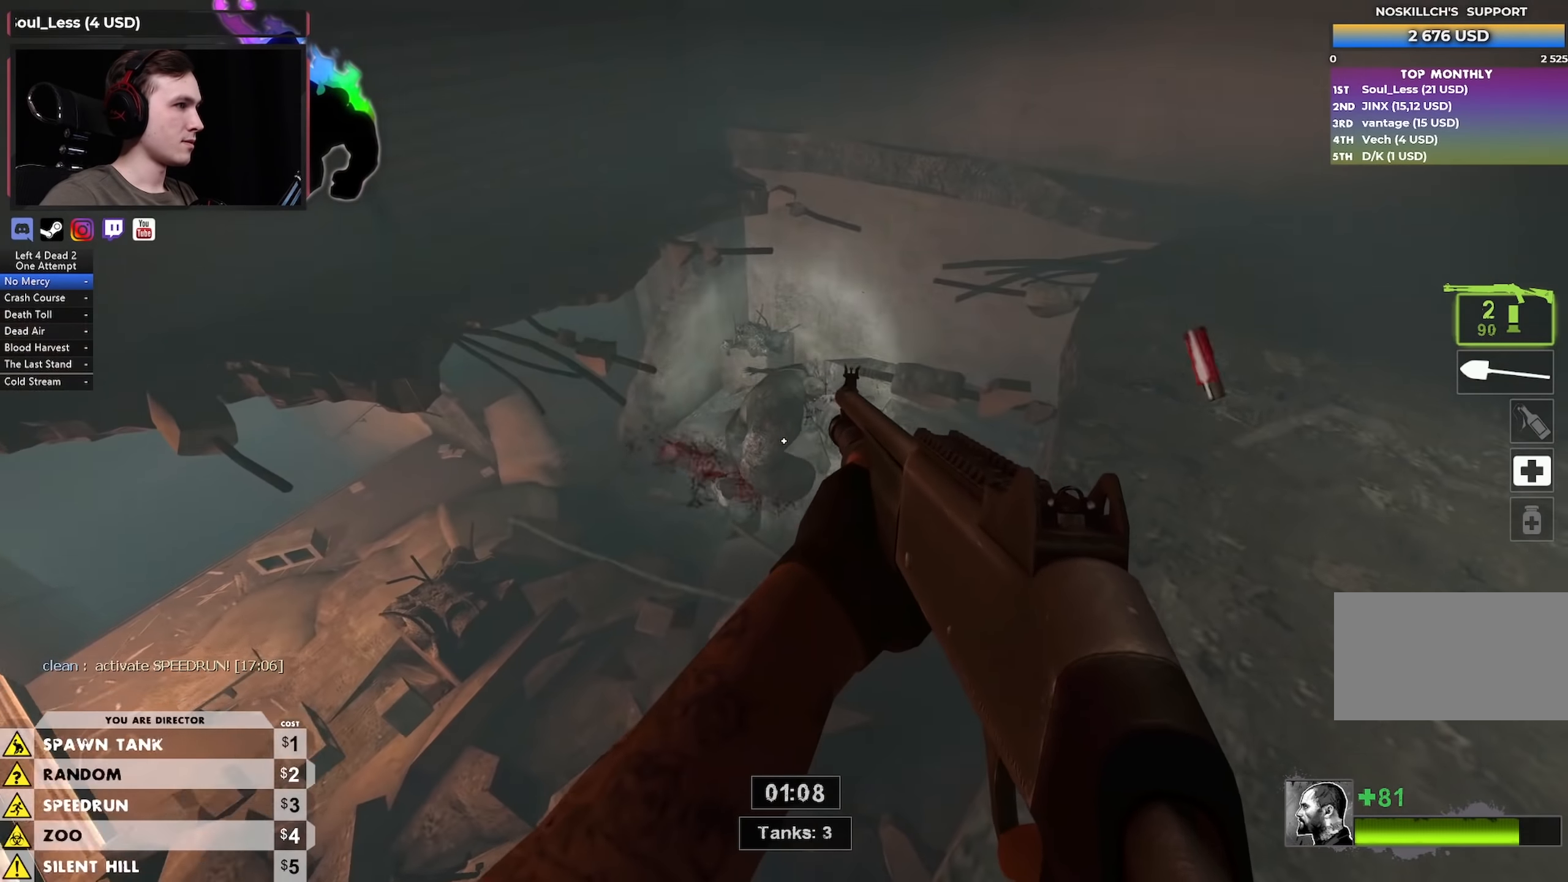
{"keys": ["a"], "mouse": [], "events": [[233, "mouse_left", "up"], [466, "a", "down"]]}
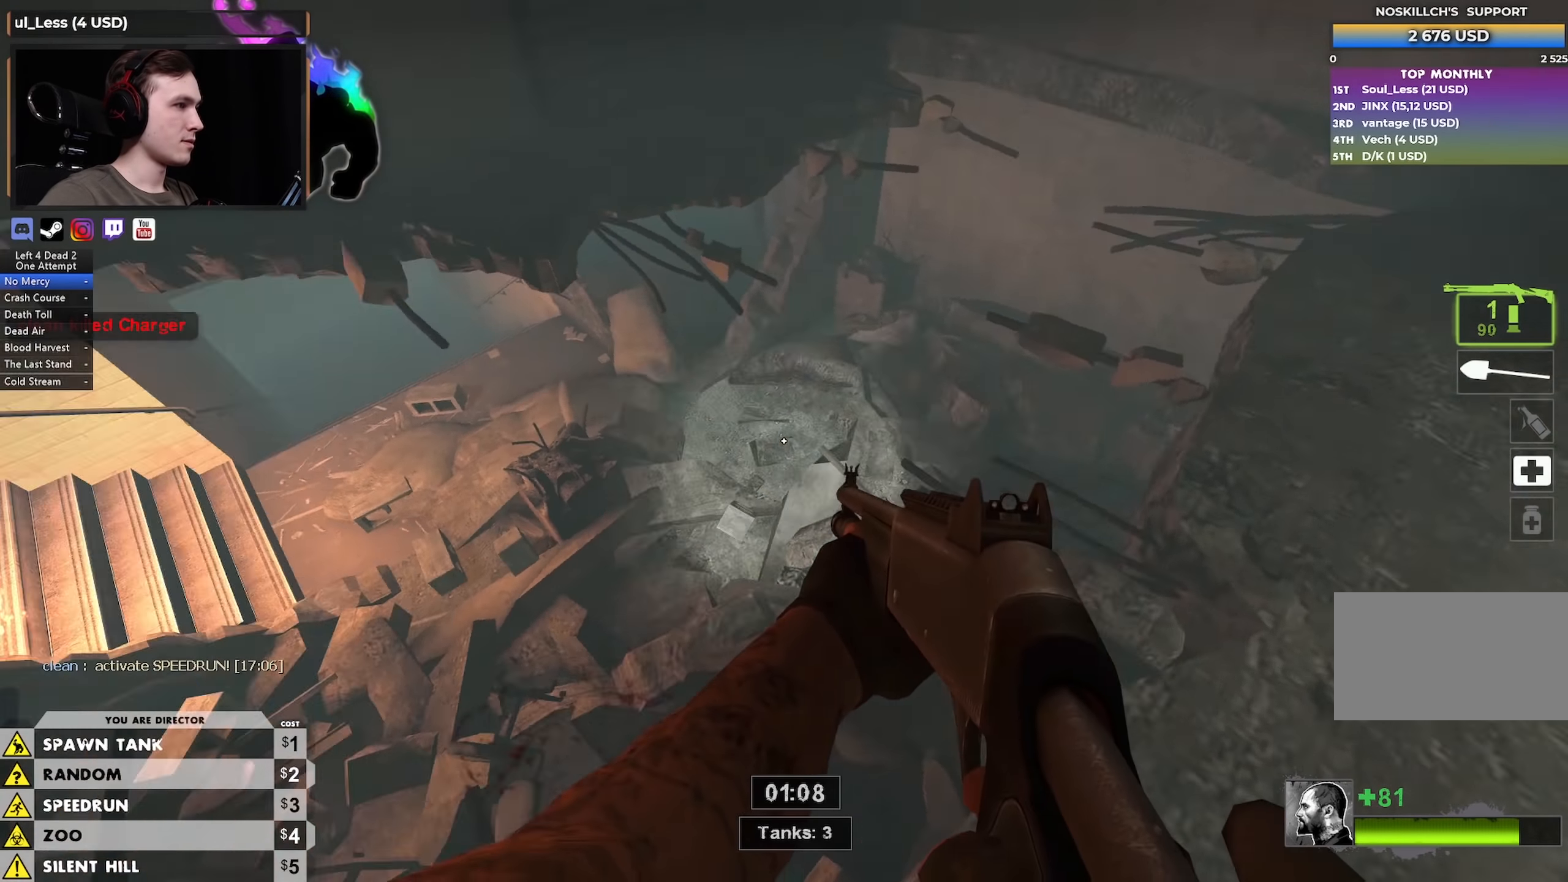
{"keys": ["w"], "mouse": [], "events": [[16, "r", "down"], [16, "w", "down"], [116, "a", "up"], [166, "r", "up"]]}
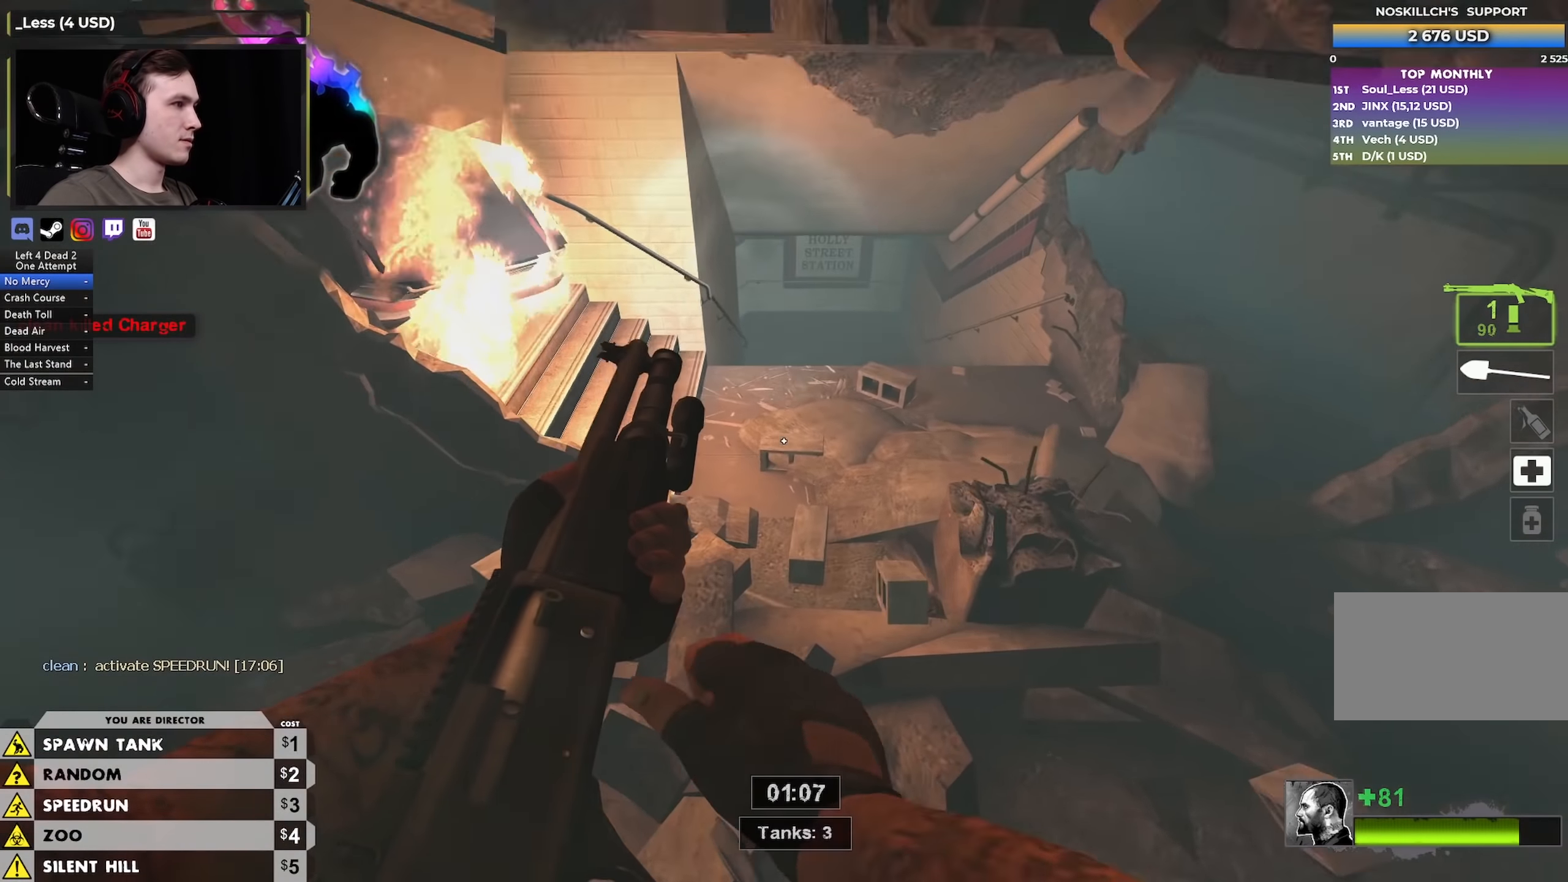
{"keys": ["w"], "mouse": [], "events": [[33, "d", "down"], [83, "w", "up"], [116, "w", "down"], [166, "d", "up"]]}
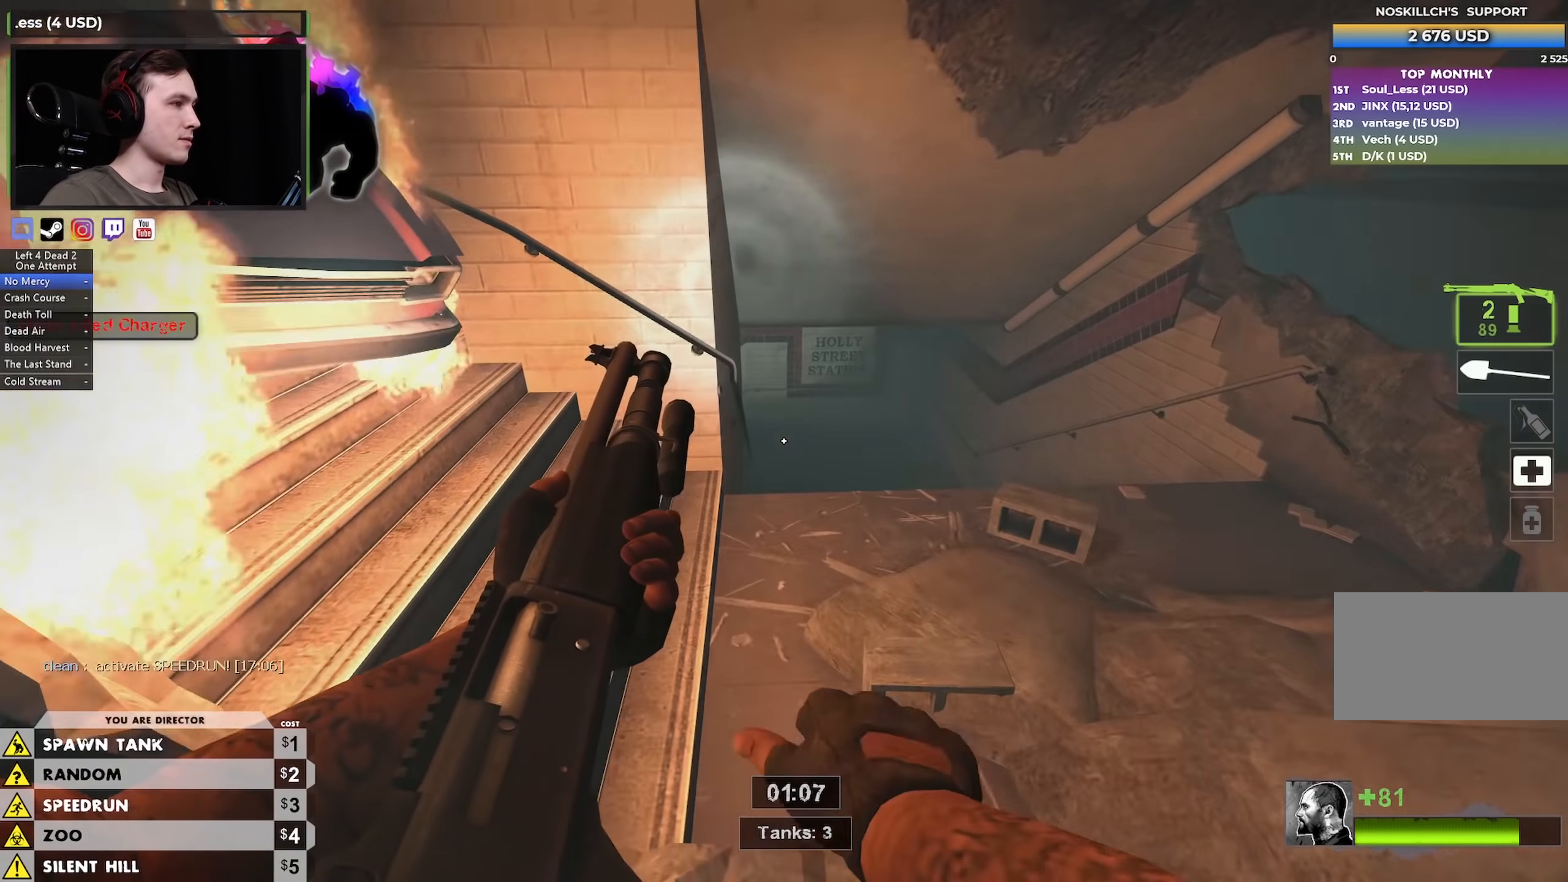
{"keys": ["w"], "mouse": [], "events": [[33, "d", "down"], [233, "d", "up"]]}
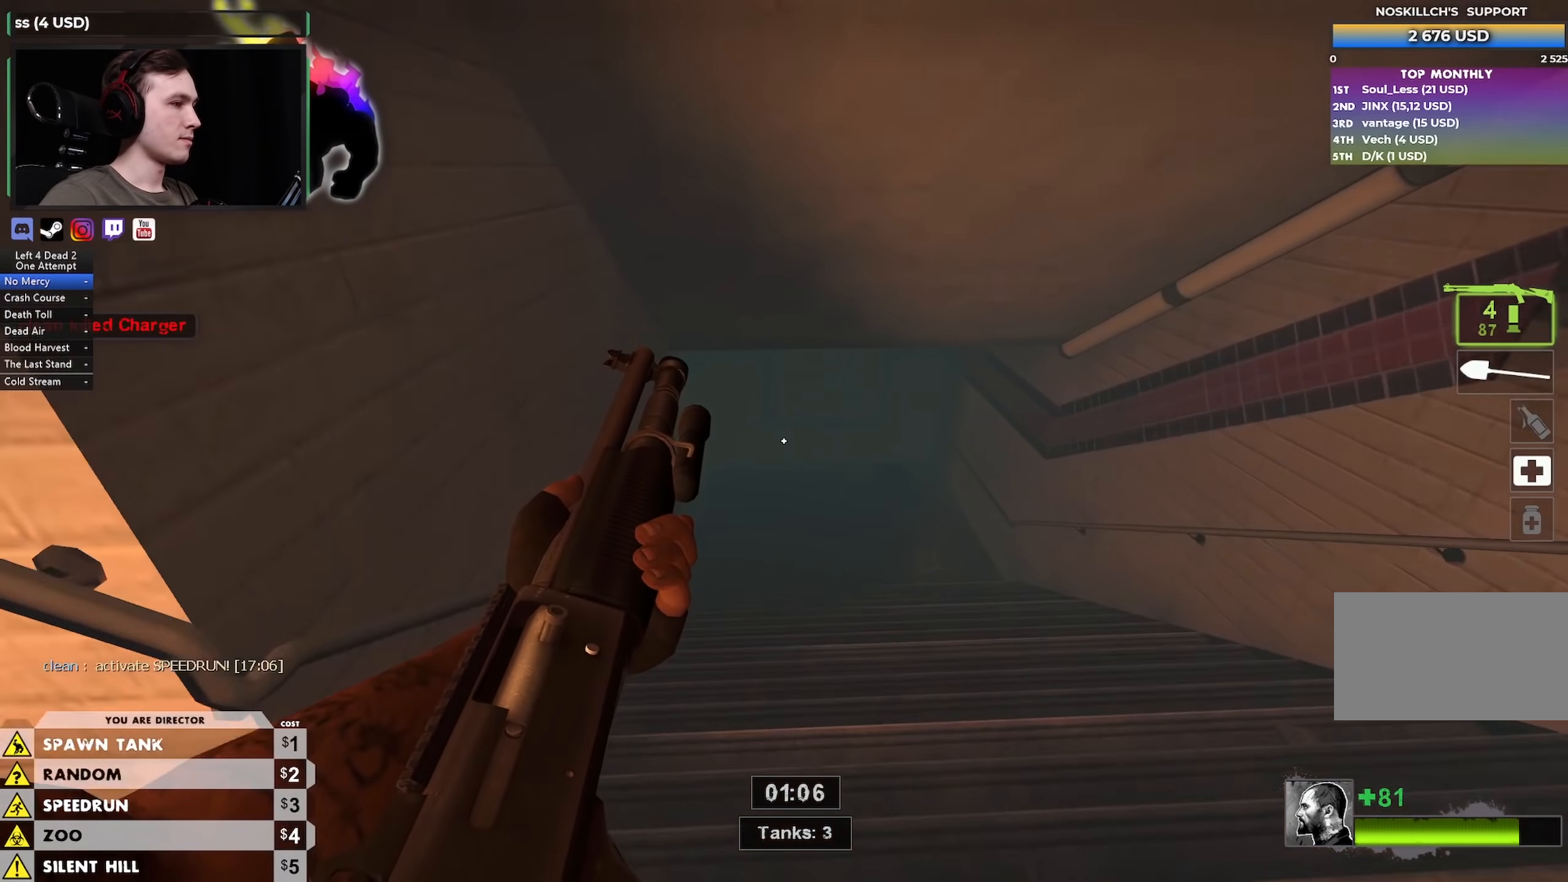
{"keys": ["d", "w"], "mouse": [], "events": [[383, "d", "down"]]}
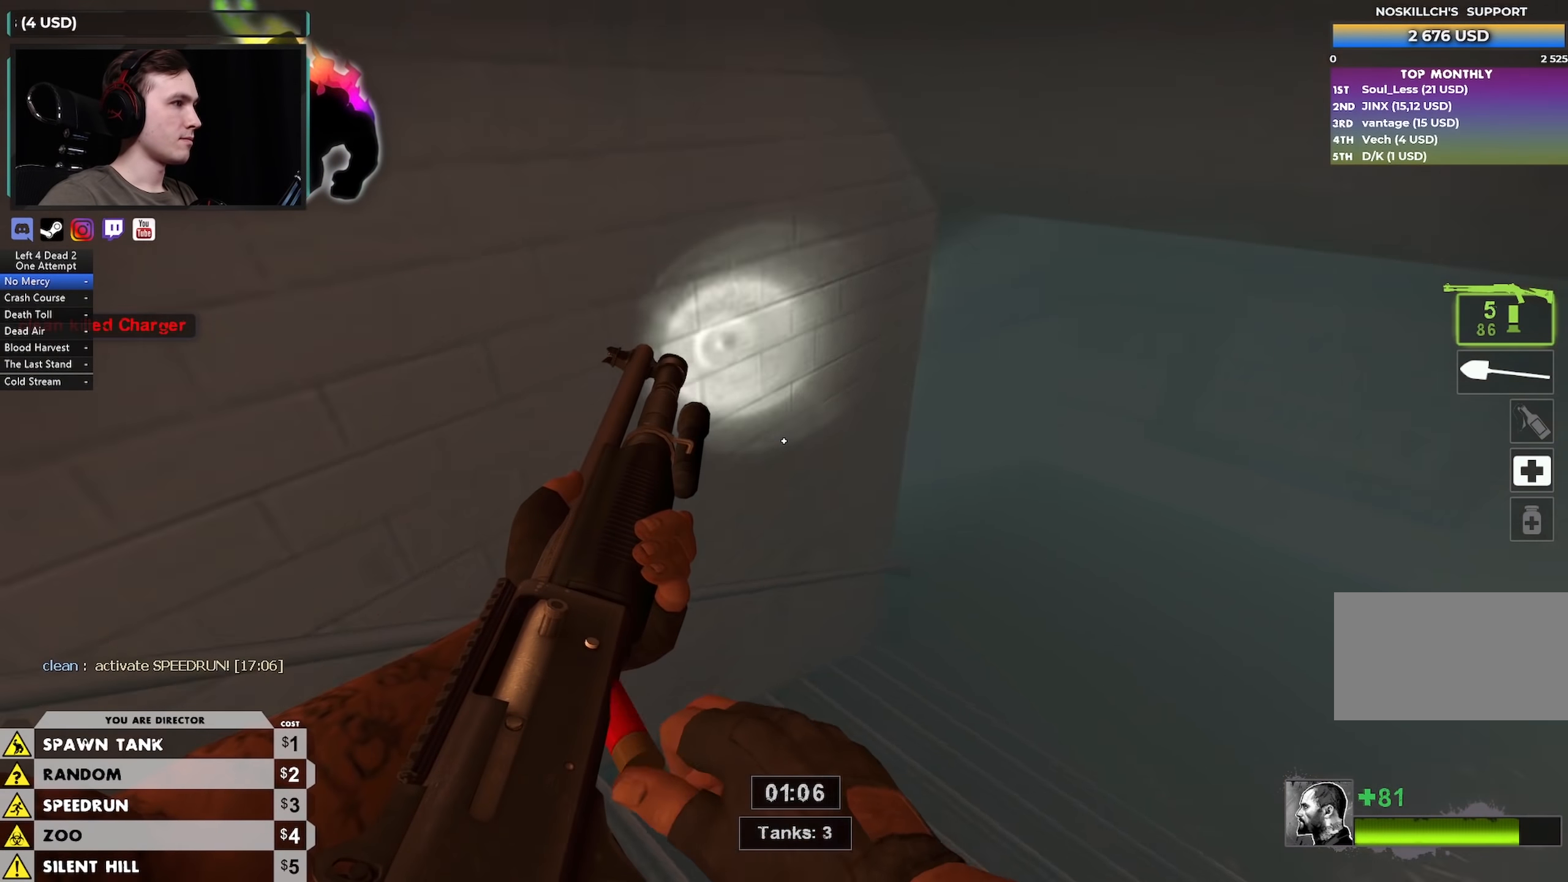
{"keys": ["w"], "mouse": [], "events": [[500, "d", "up"]]}
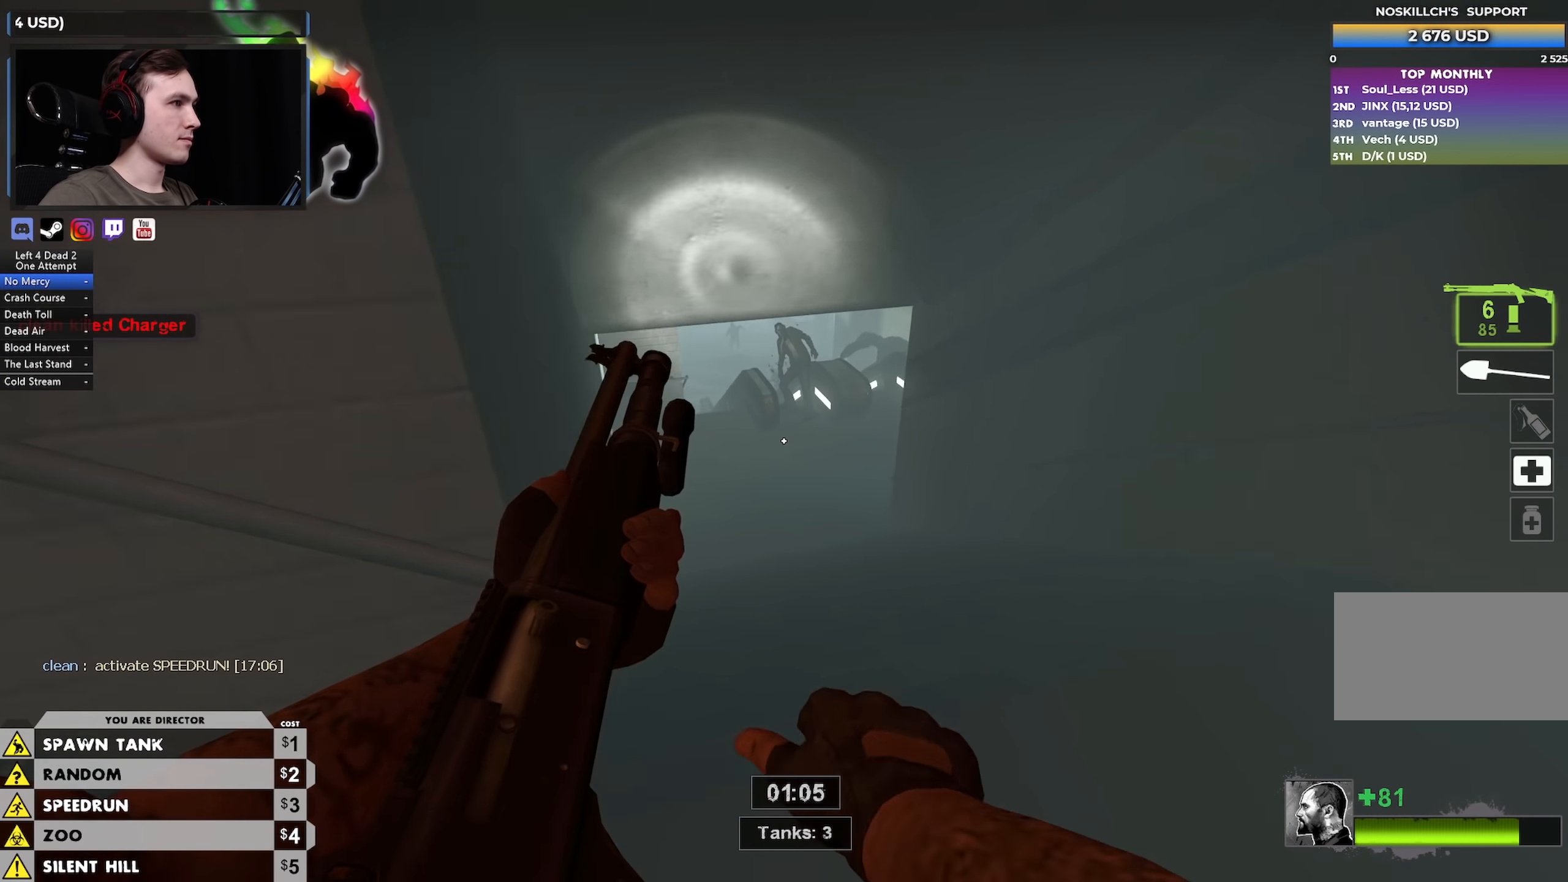
{"keys": ["w"], "mouse": ["left"], "events": [[483, "mouse_left", "down"]]}
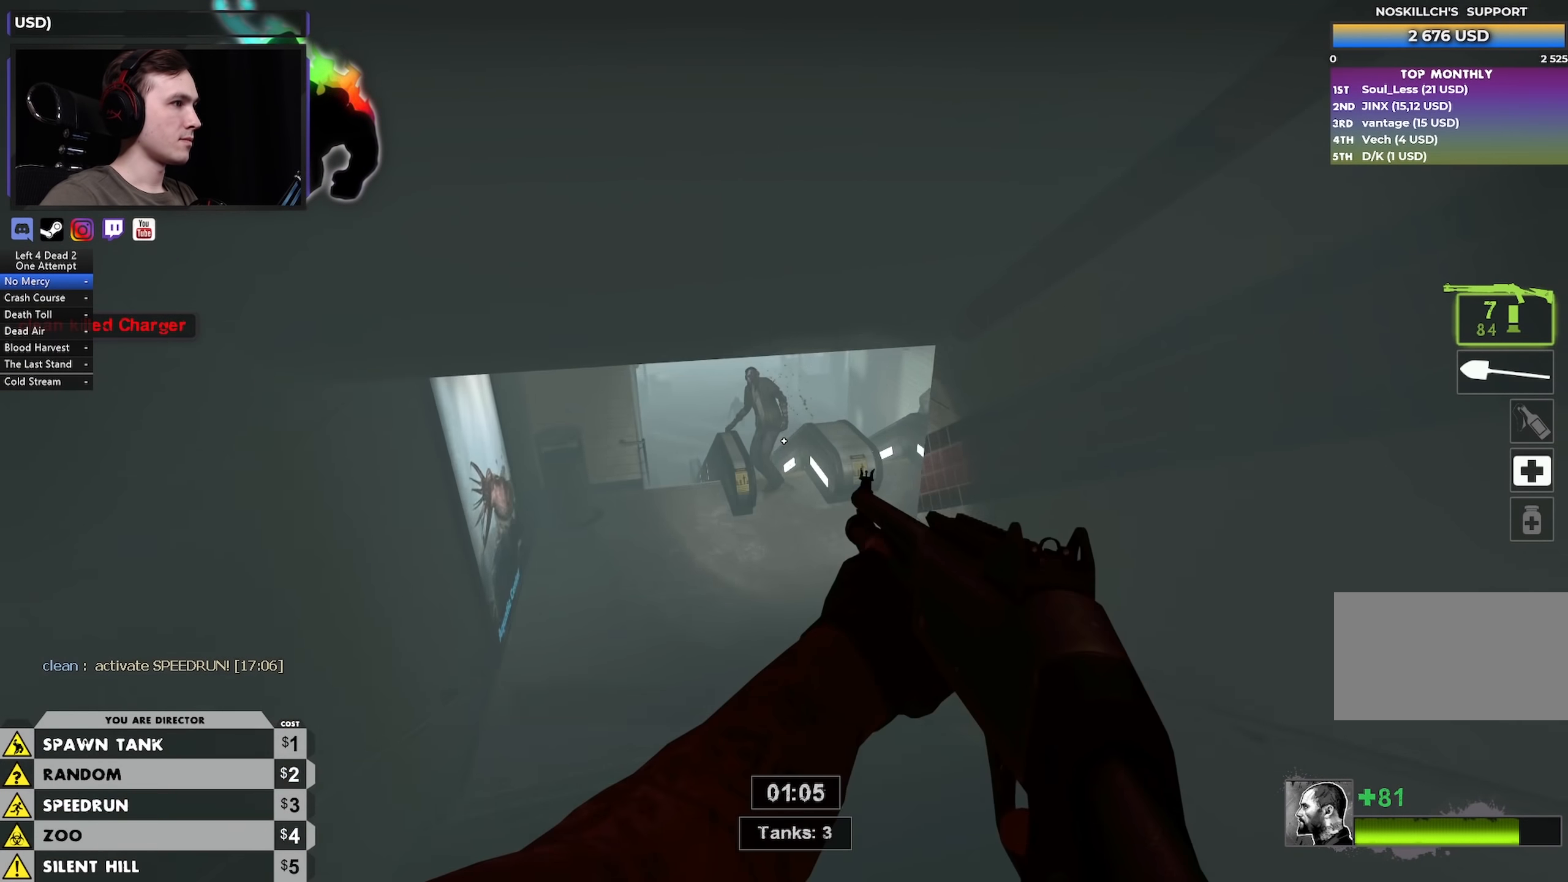
{"keys": ["a", "w"], "mouse": [], "events": [[100, "a", "down"], [100, "mouse_left", "up"], [250, "a", "up"], [433, "a", "down"]]}
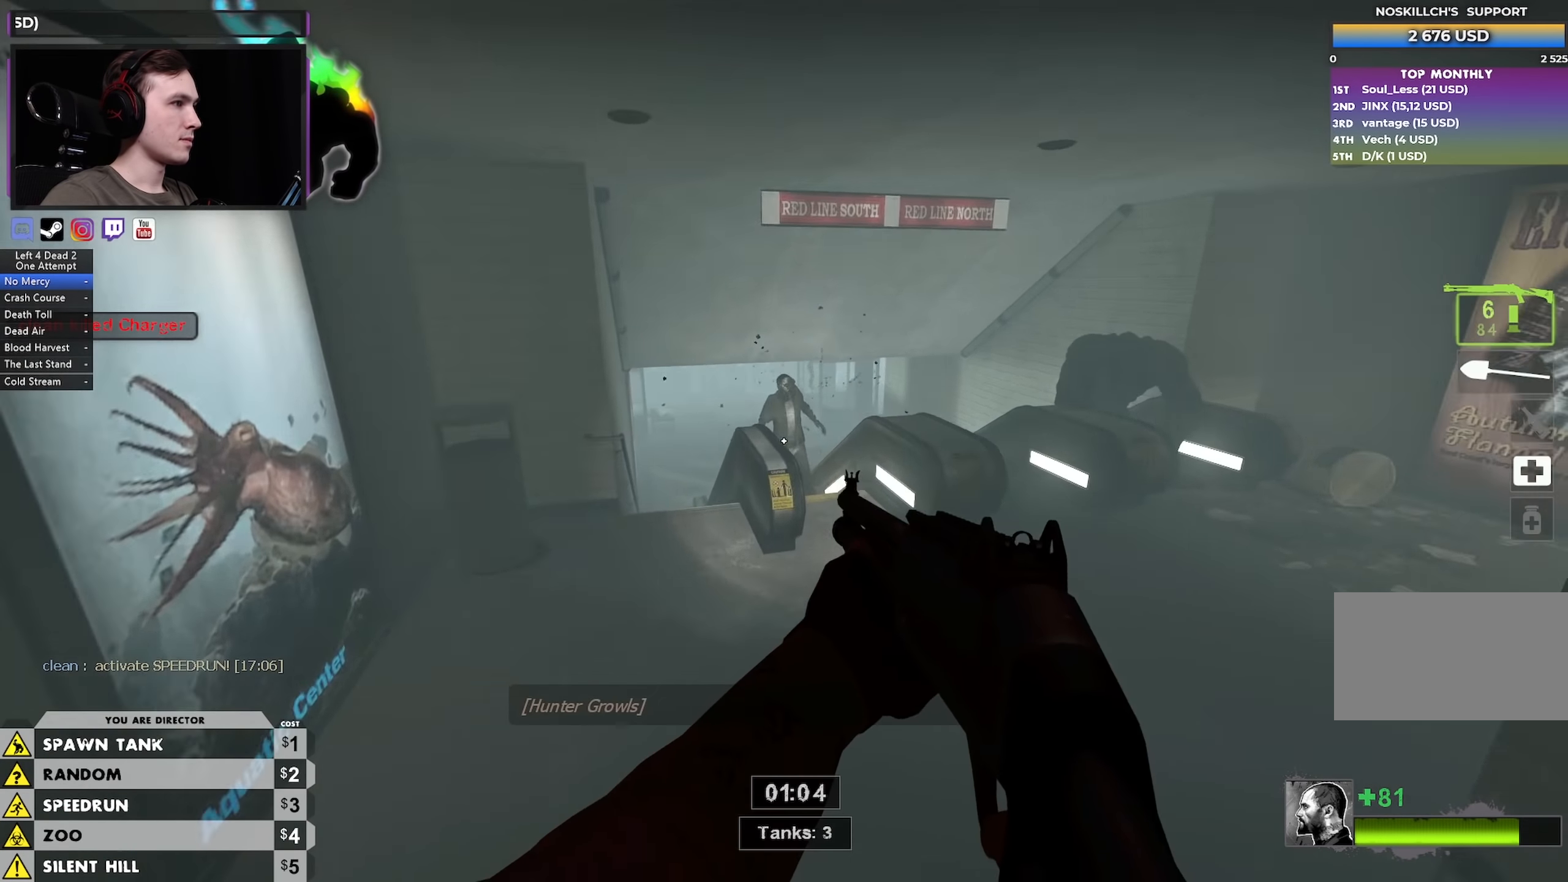
{"keys": ["w"], "mouse": ["left"], "events": [[83, "a", "up"], [83, "mouse_left", "down"], [216, "mouse_left", "up"], [266, "a", "down"], [350, "a", "up"], [500, "mouse_left", "down"]]}
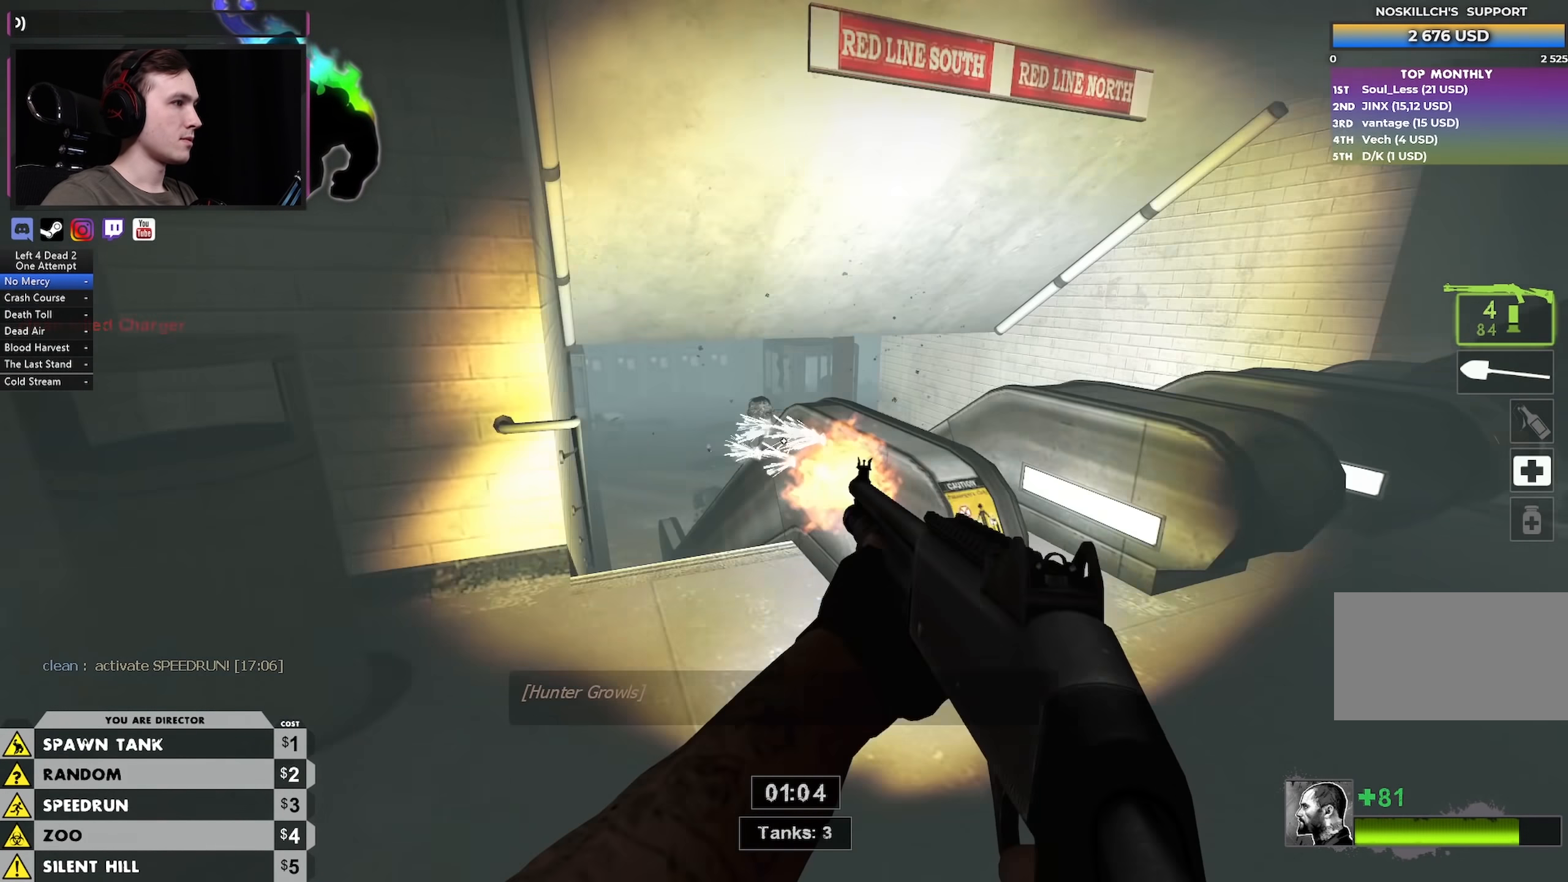
{"keys": ["a", "w"], "mouse": ["left"], "events": [[183, "mouse_left", "up"], [366, "a", "down"], [416, "mouse_left", "down"]]}
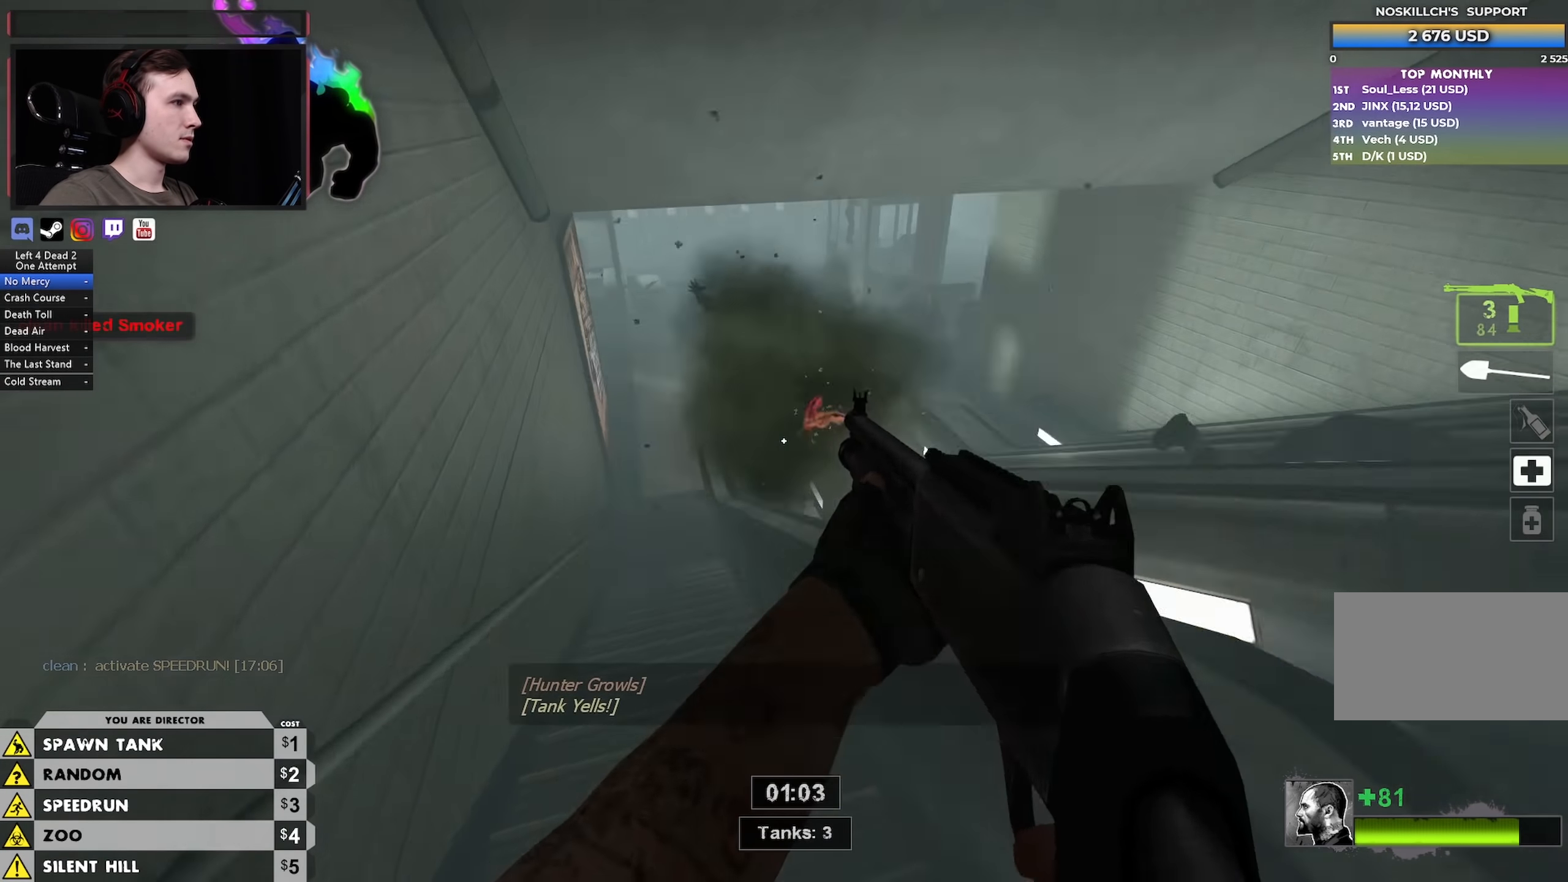
{"keys": ["a"], "mouse": ["right"], "events": [[66, "a", "up"], [150, "mouse_left", "up"], [200, "mouse_right", "down"], [399, "a", "down"], [482, "w", "up"]]}
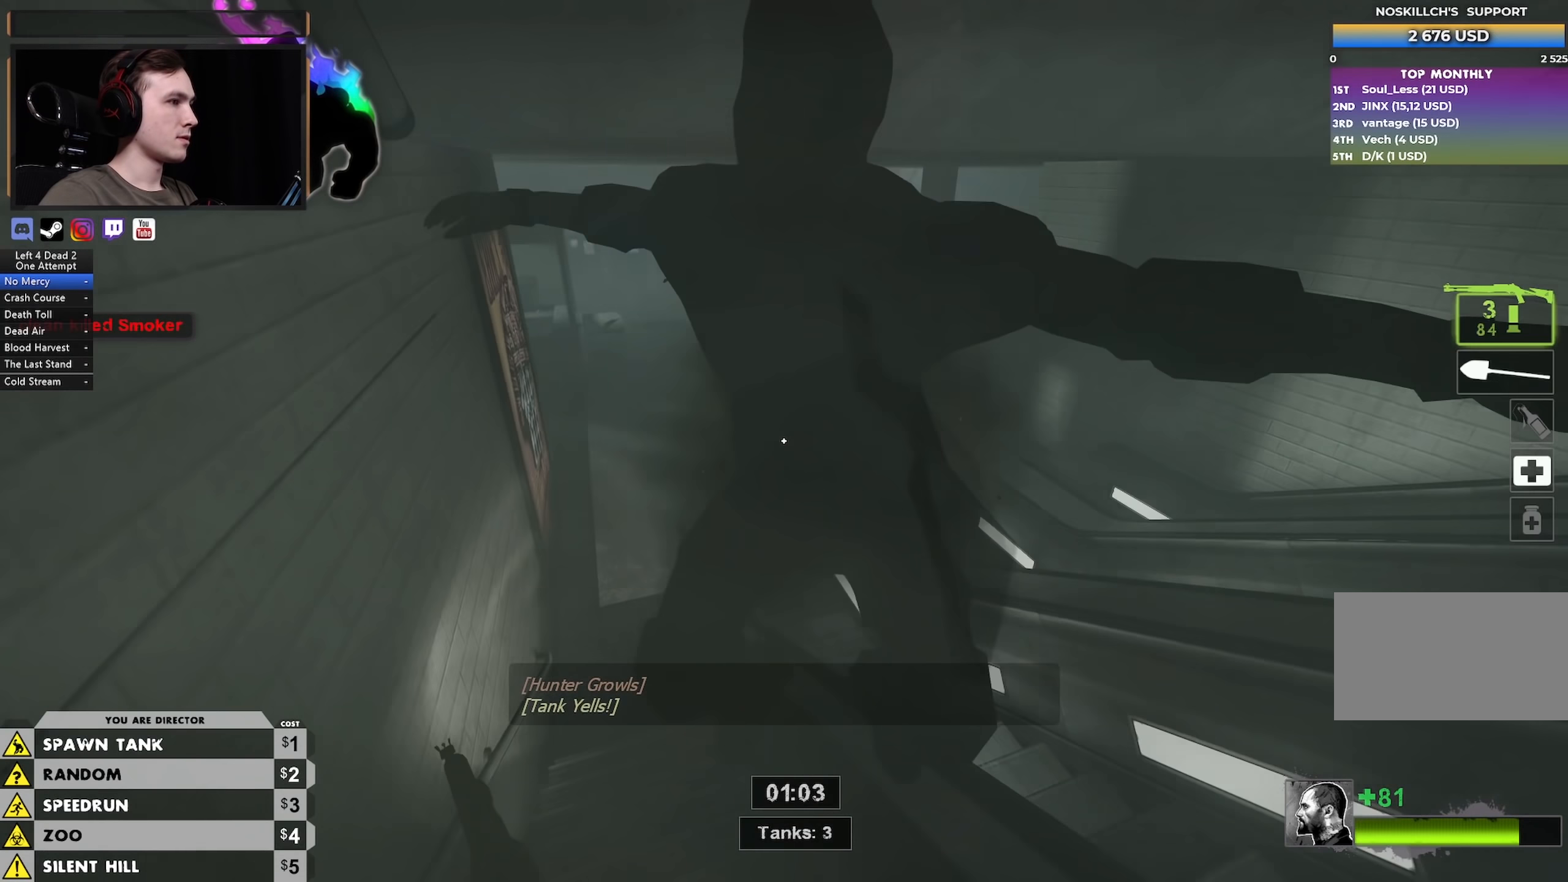
{"keys": ["a", "w"], "mouse": ["left"], "events": [[67, "a", "up"], [117, "mouse_right", "up"], [400, "a", "down"], [400, "mouse_left", "down"], [400, "w", "down"]]}
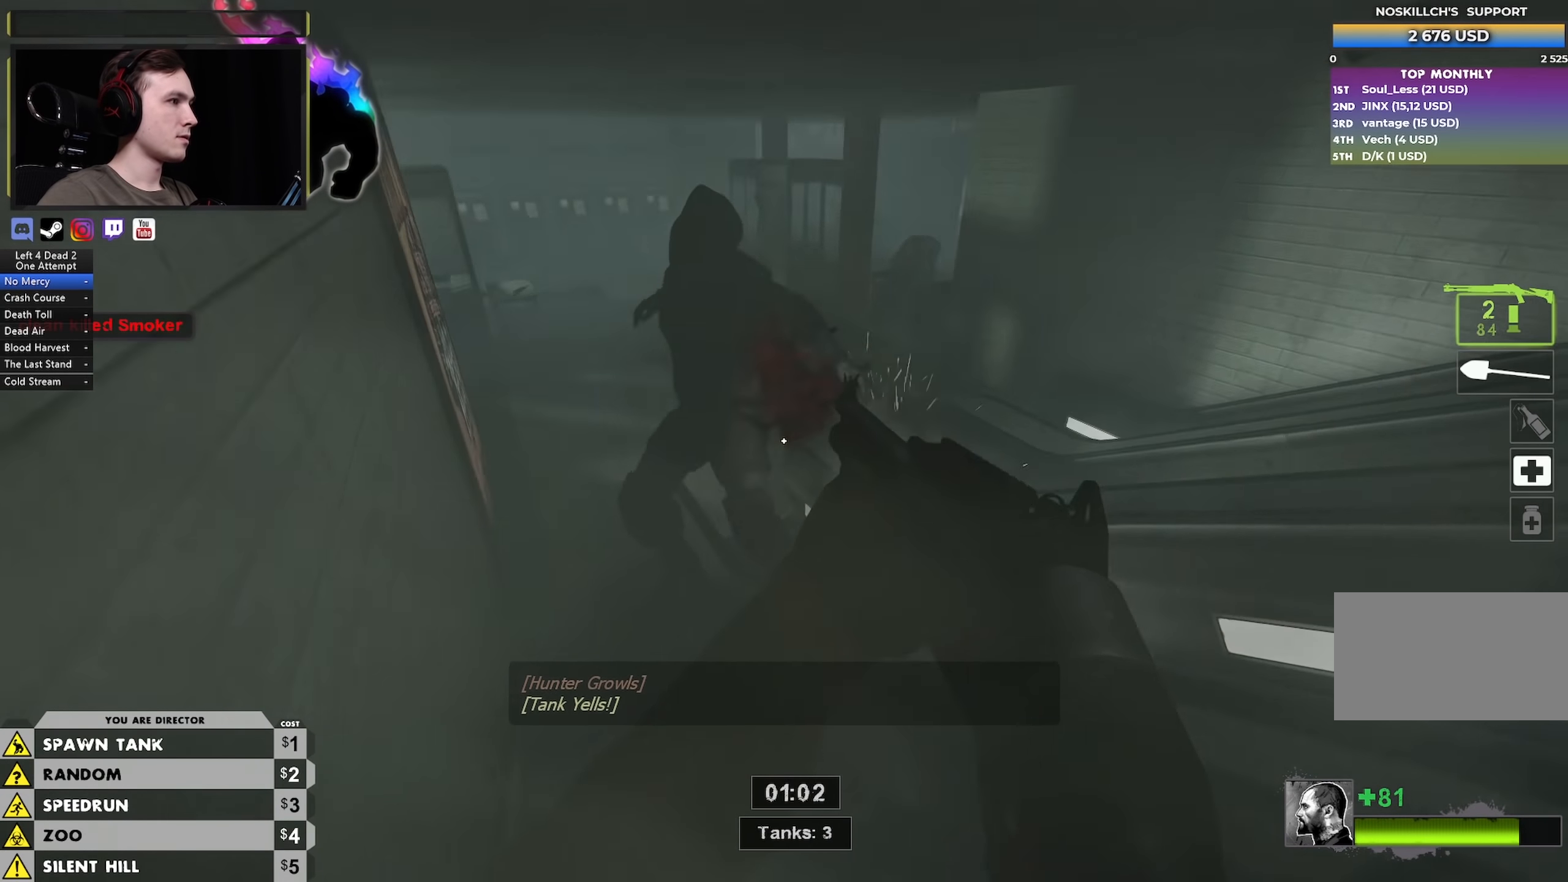
{"keys": ["a", "w"], "mouse": ["left"], "events": [[50, "mouse_left", "up"], [83, "mouse_left", "down"], [183, "a", "up"], [283, "a", "down"], [283, "mouse_left", "up"], [467, "mouse_left", "down"]]}
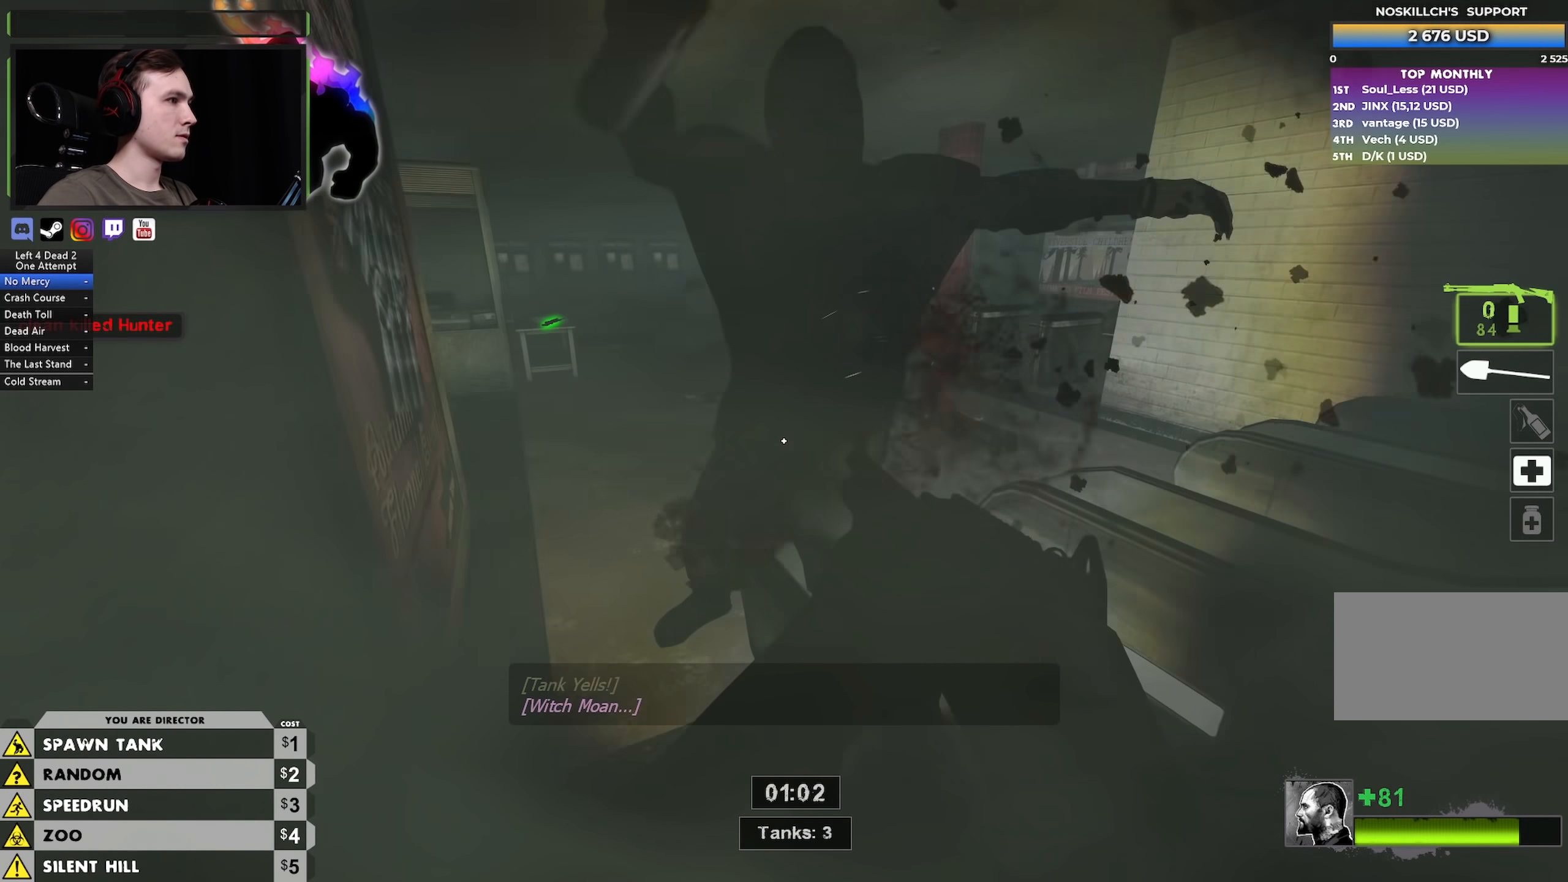
{"keys": ["w"], "mouse": [], "events": [[17, "a", "up"], [17, "mouse_left", "up"], [67, "mouse_left", "down"], [167, "mouse_left", "up"]]}
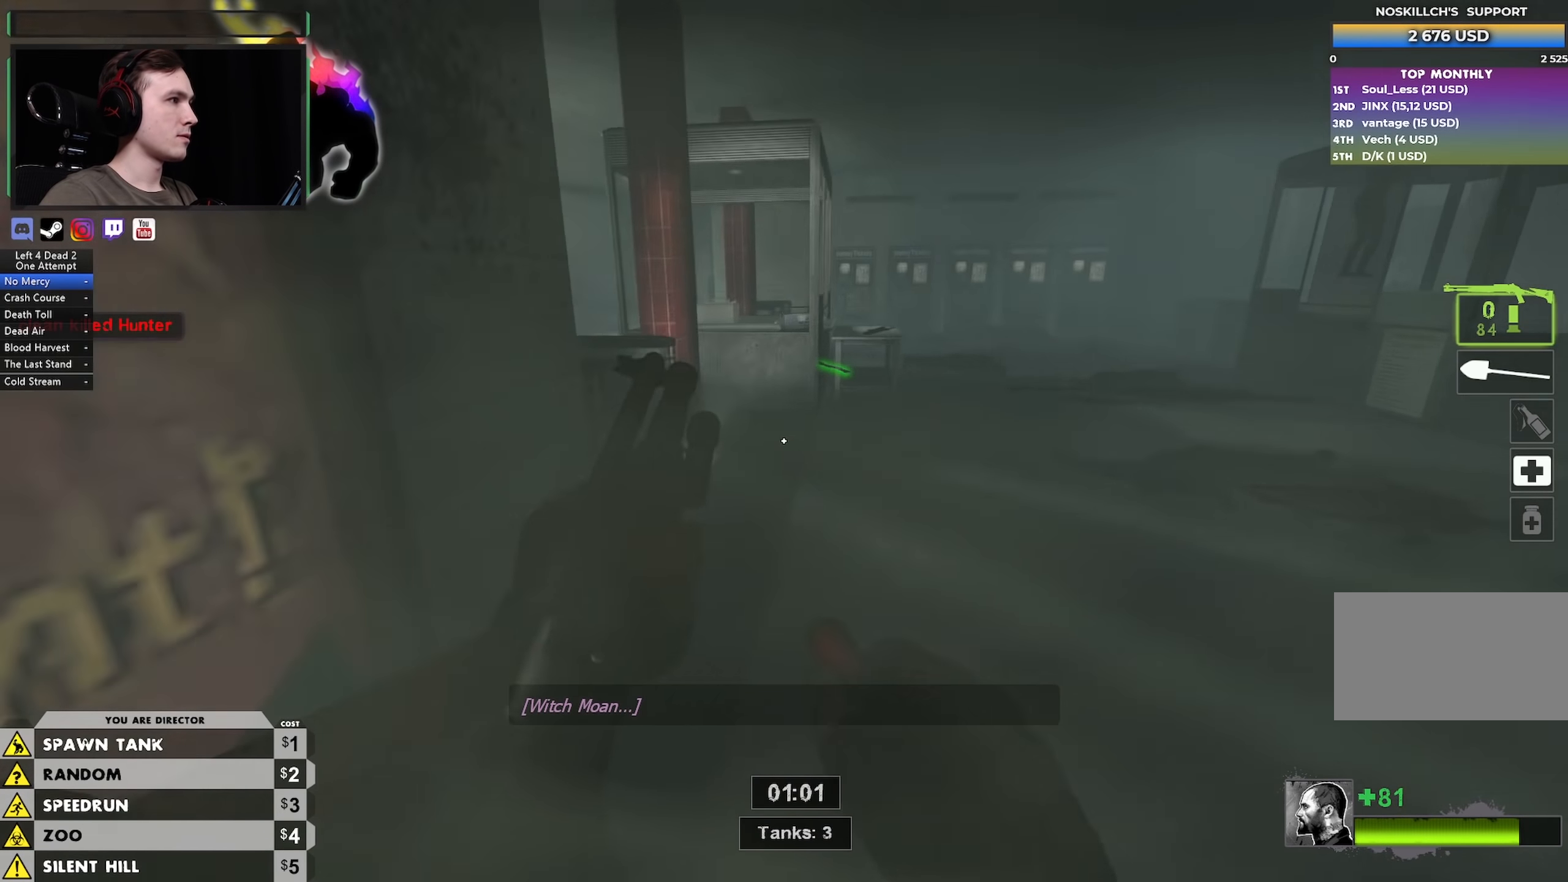
{"keys": ["a", "w"], "mouse": [], "events": [[367, "a", "down"]]}
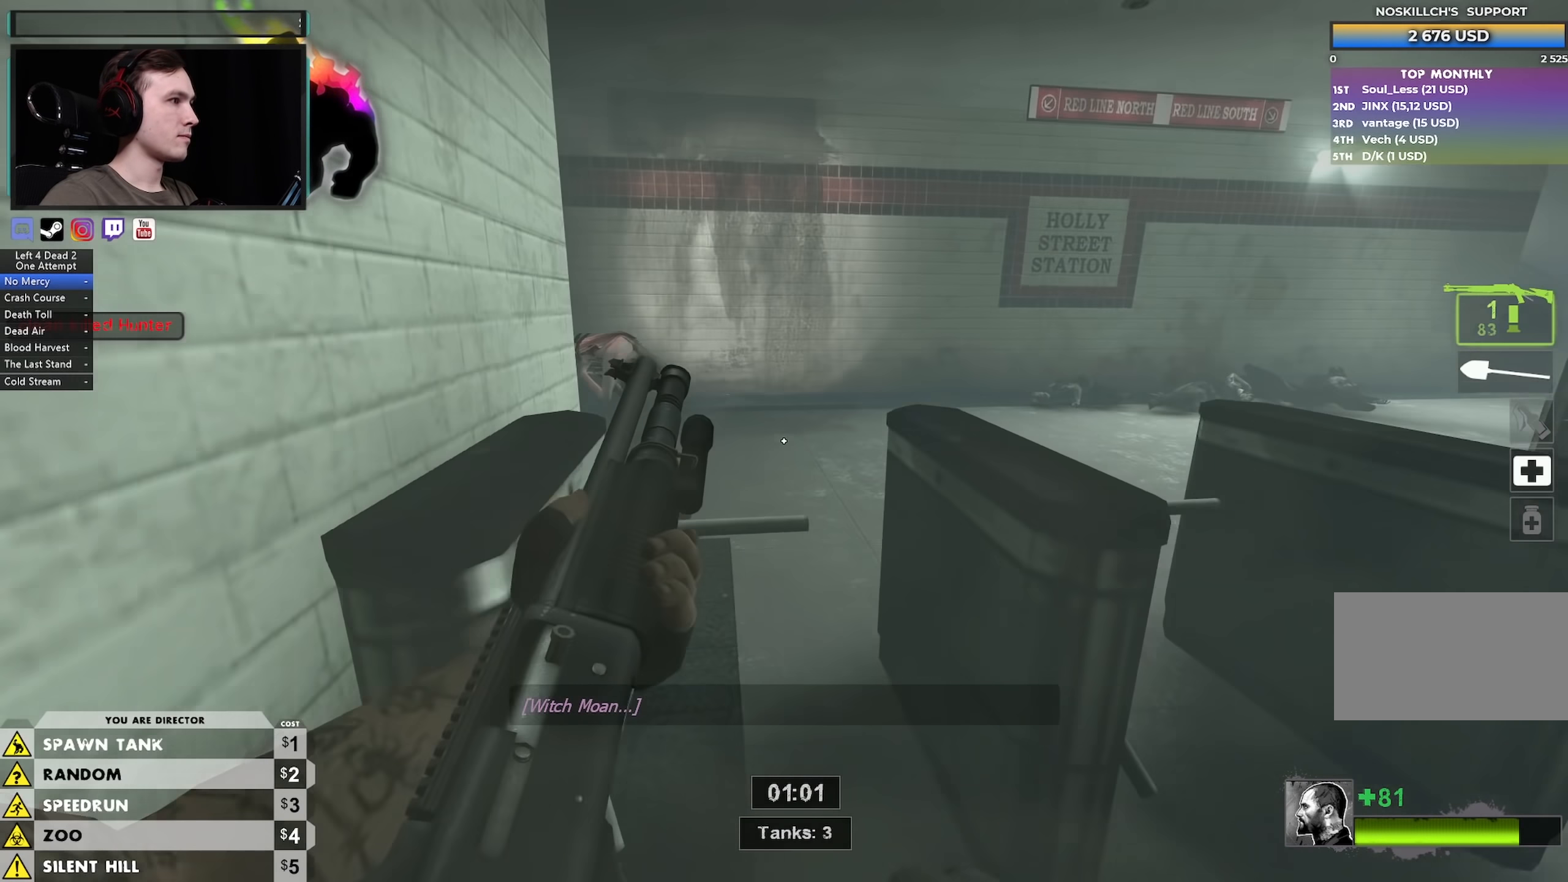
{"keys": ["d", "w"], "mouse": [], "events": [[50, "a", "up"], [133, "d", "down"], [283, "d", "up"], [333, "a", "down"], [417, "a", "up"], [467, "d", "down"]]}
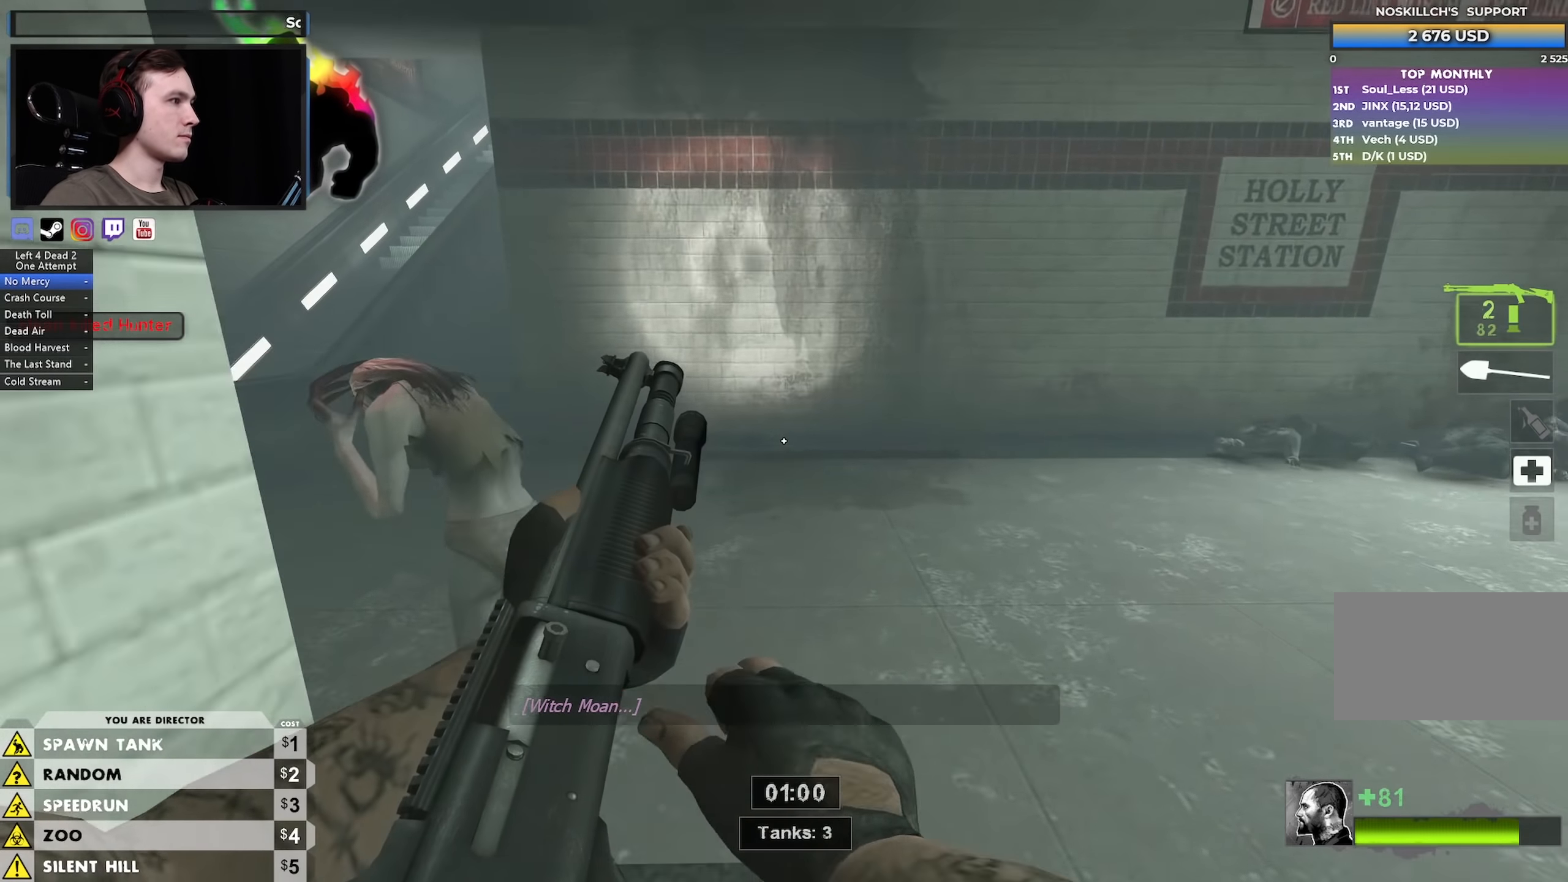
{"keys": ["d", "w"], "mouse": [], "events": [[117, "w", "up"], [250, "w", "down"]]}
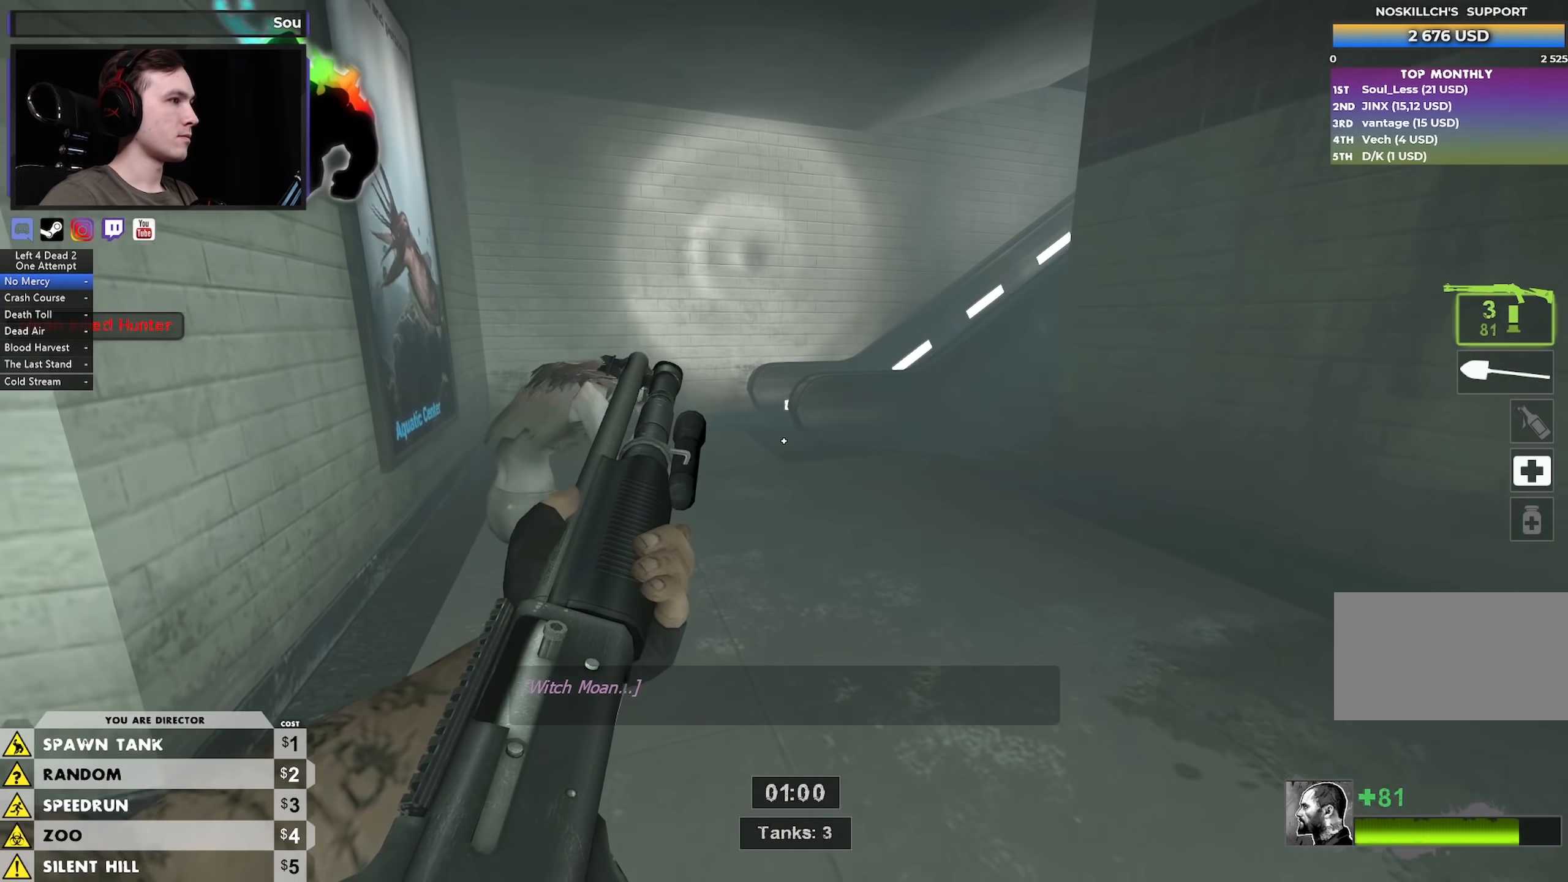
{"keys": ["w"], "mouse": [], "events": [[33, "d", "up"], [400, "d", "down"], [450, "d", "up"]]}